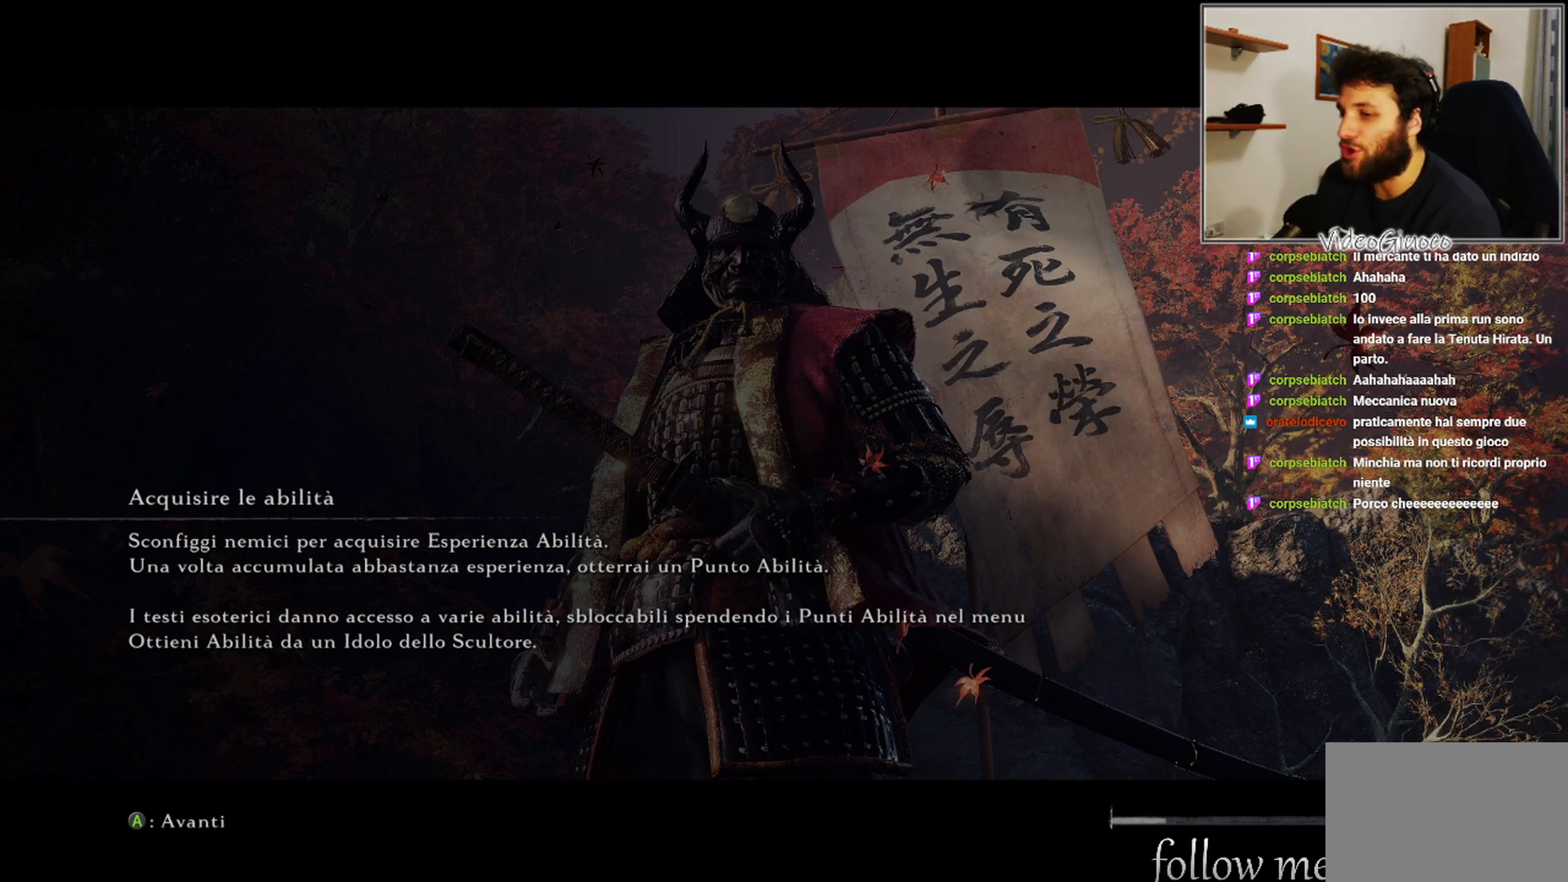
Gameplay with a controller (Xbox layout); each line is a JSON object with the inputs held at the frame after it. "events" lists button and stick changes between this image and that frame as [ms after this image, input, new state], when the widget could be followed in between.
{"buttons": [], "left_stick": "center", "right_stick": "center", "events": [[317, "A", "down"], [400, "A", "up"]]}
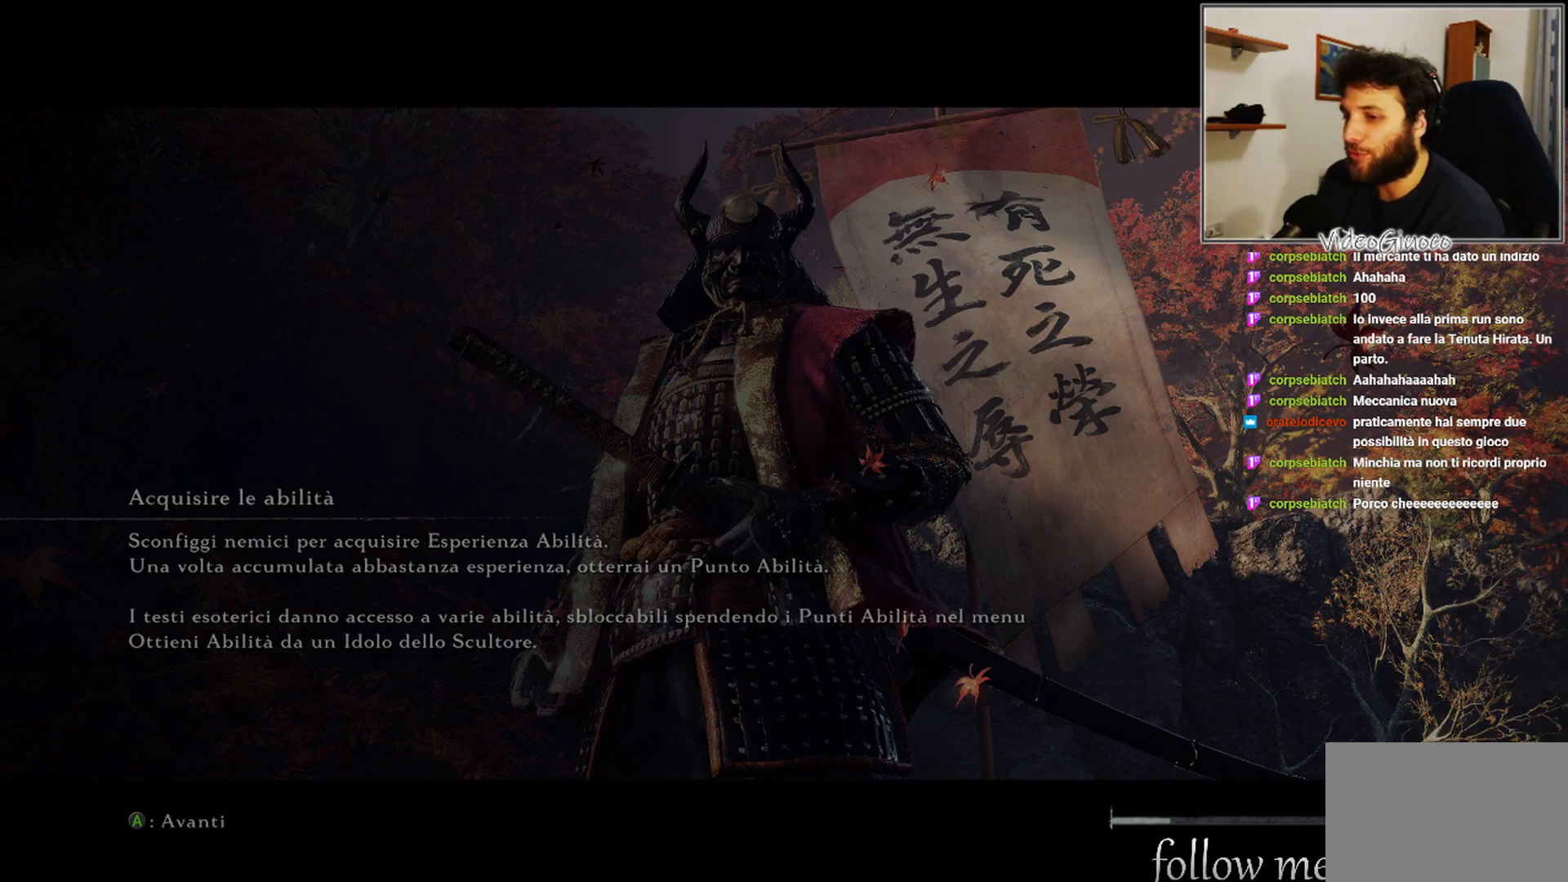
{"buttons": [], "left_stick": "center", "right_stick": "center", "events": []}
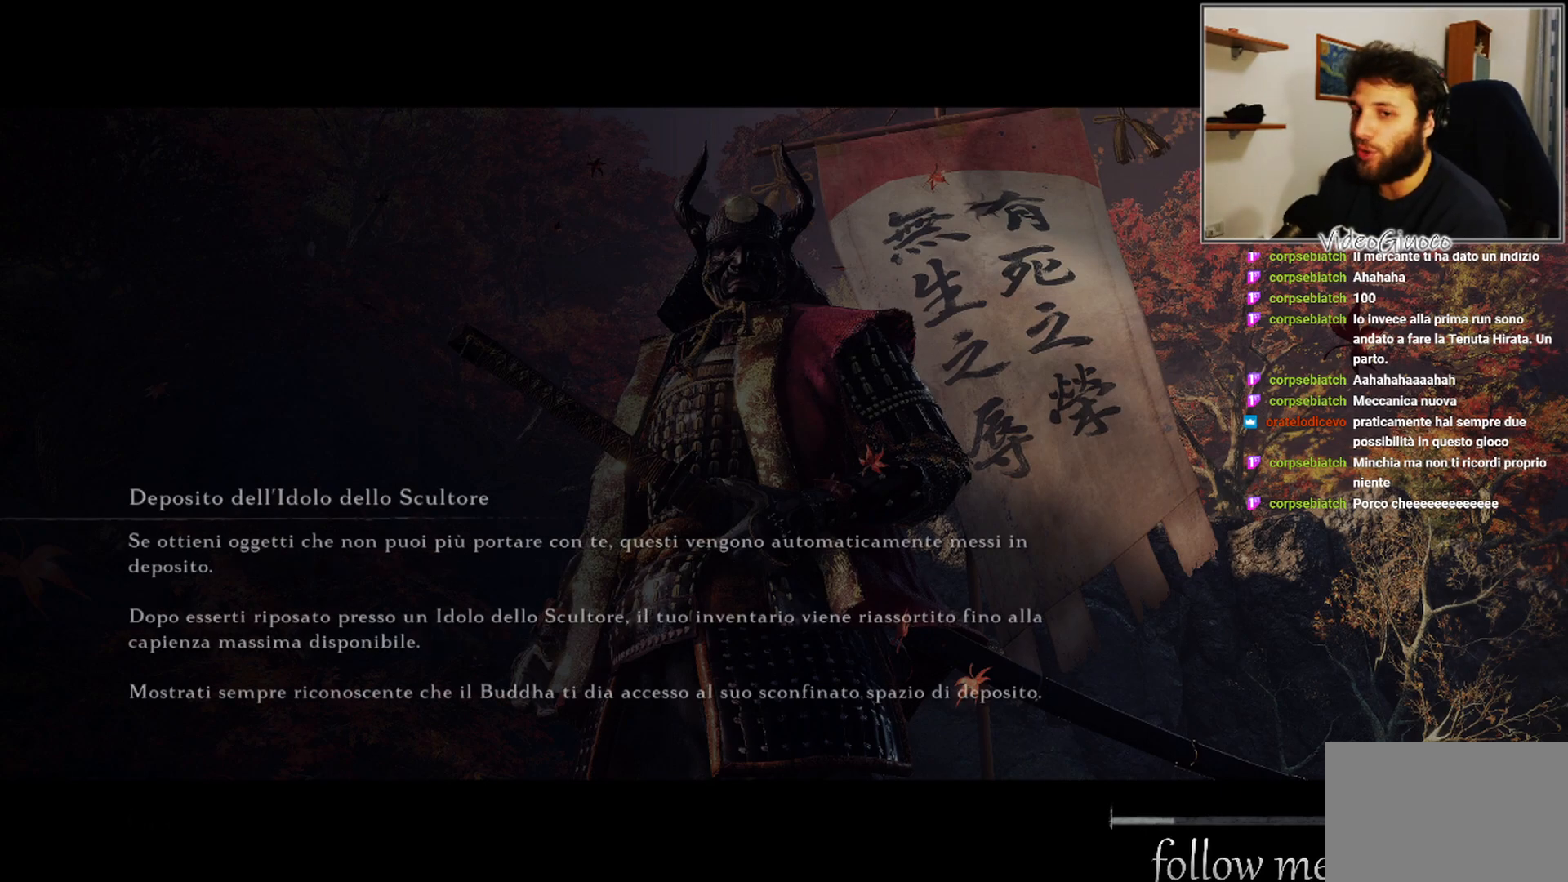
{"buttons": [], "left_stick": "center", "right_stick": "center", "events": []}
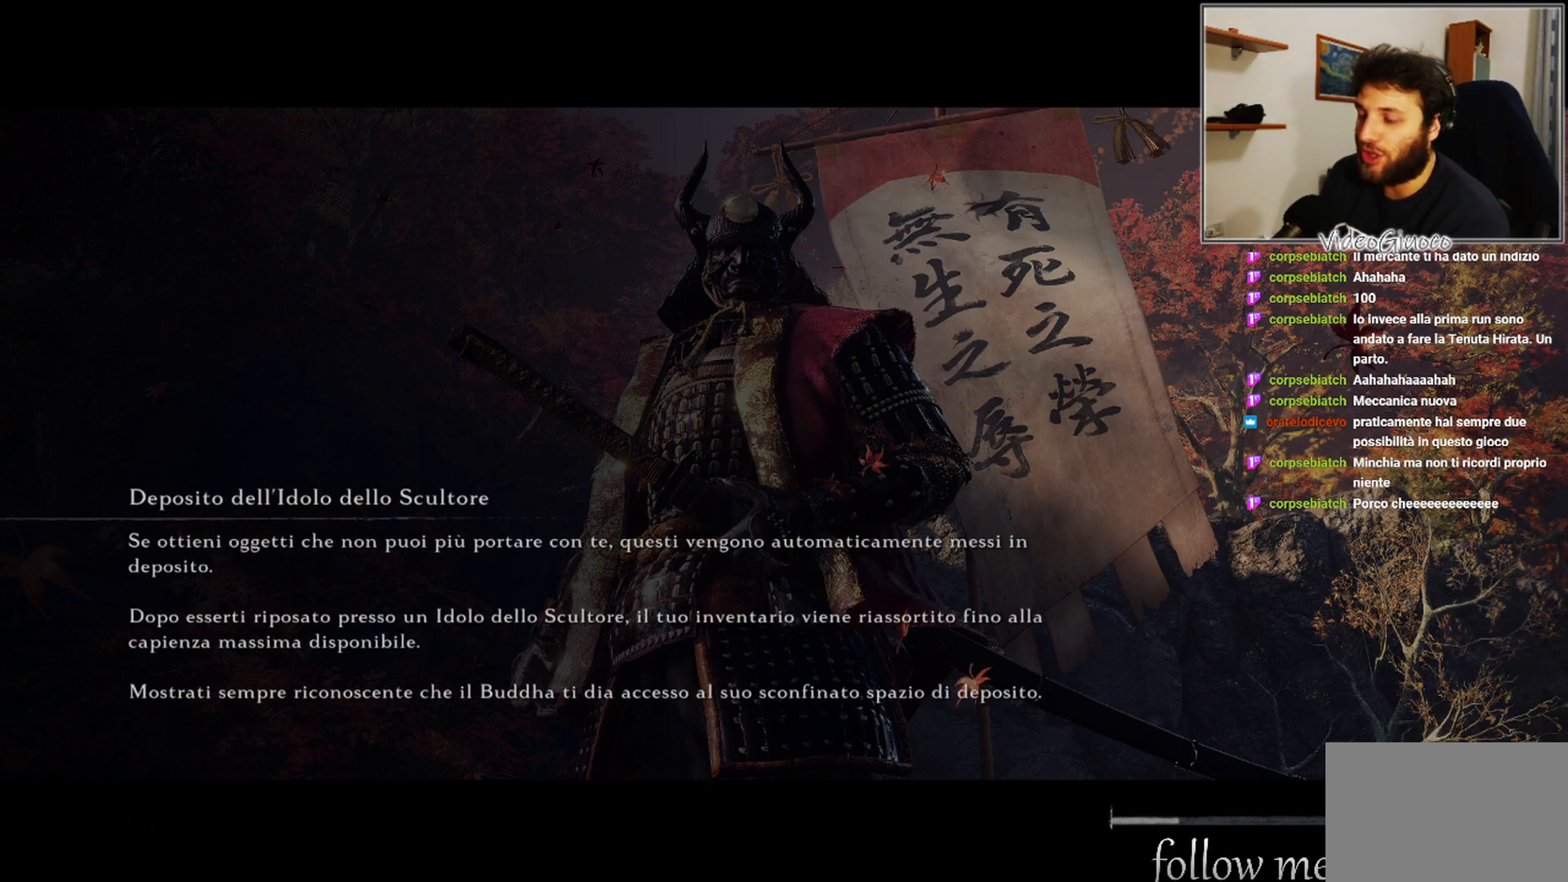
{"buttons": [], "left_stick": "center", "right_stick": "center", "events": []}
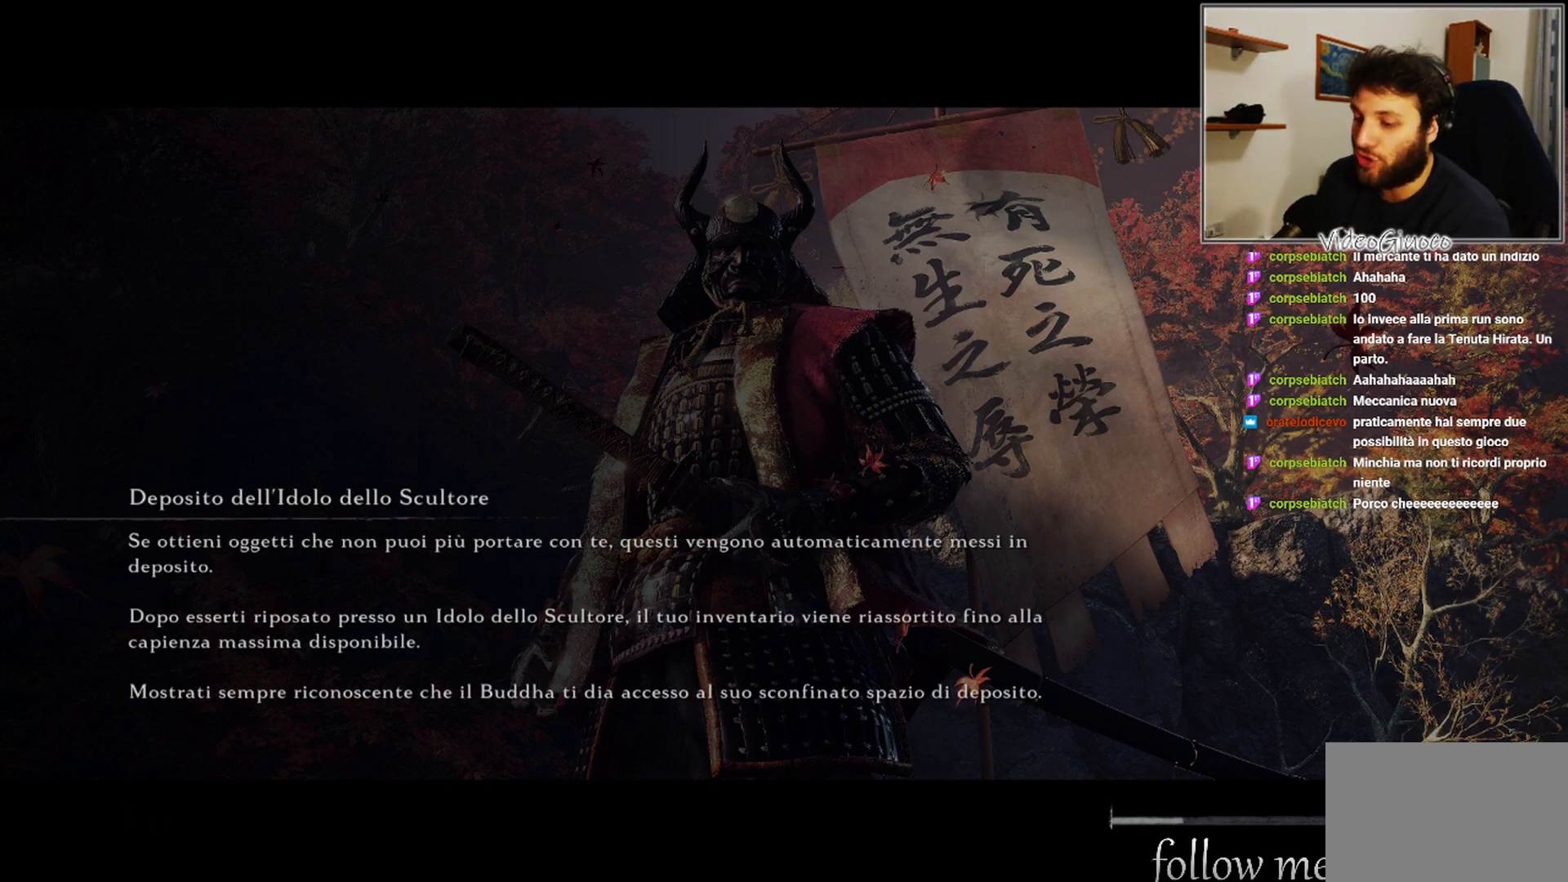
{"buttons": [], "left_stick": "center", "right_stick": "center", "events": []}
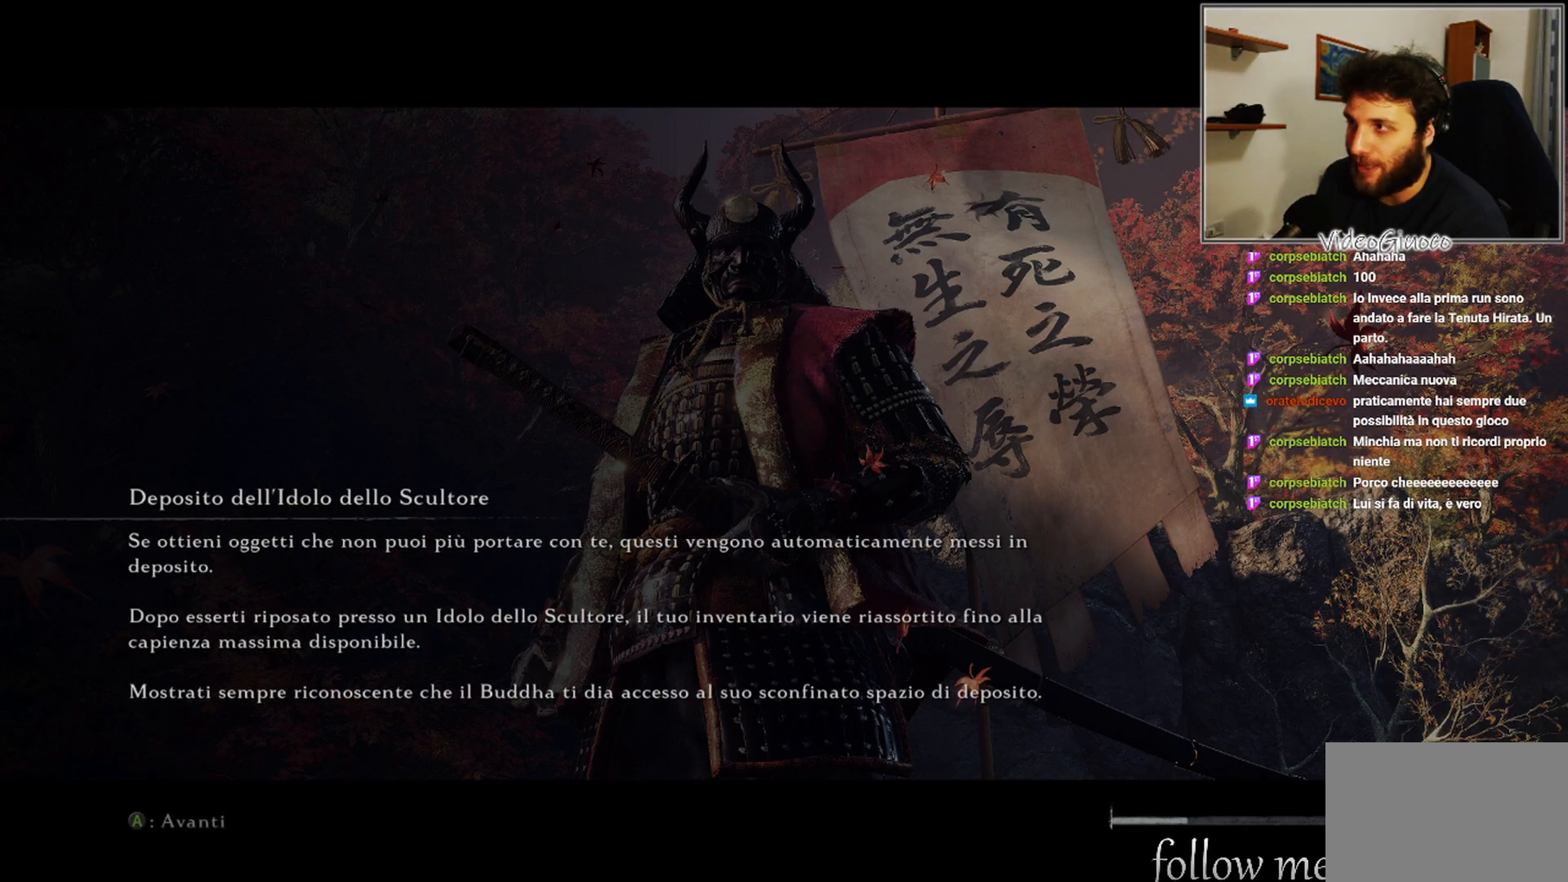
{"buttons": [], "left_stick": "center", "right_stick": "center", "events": []}
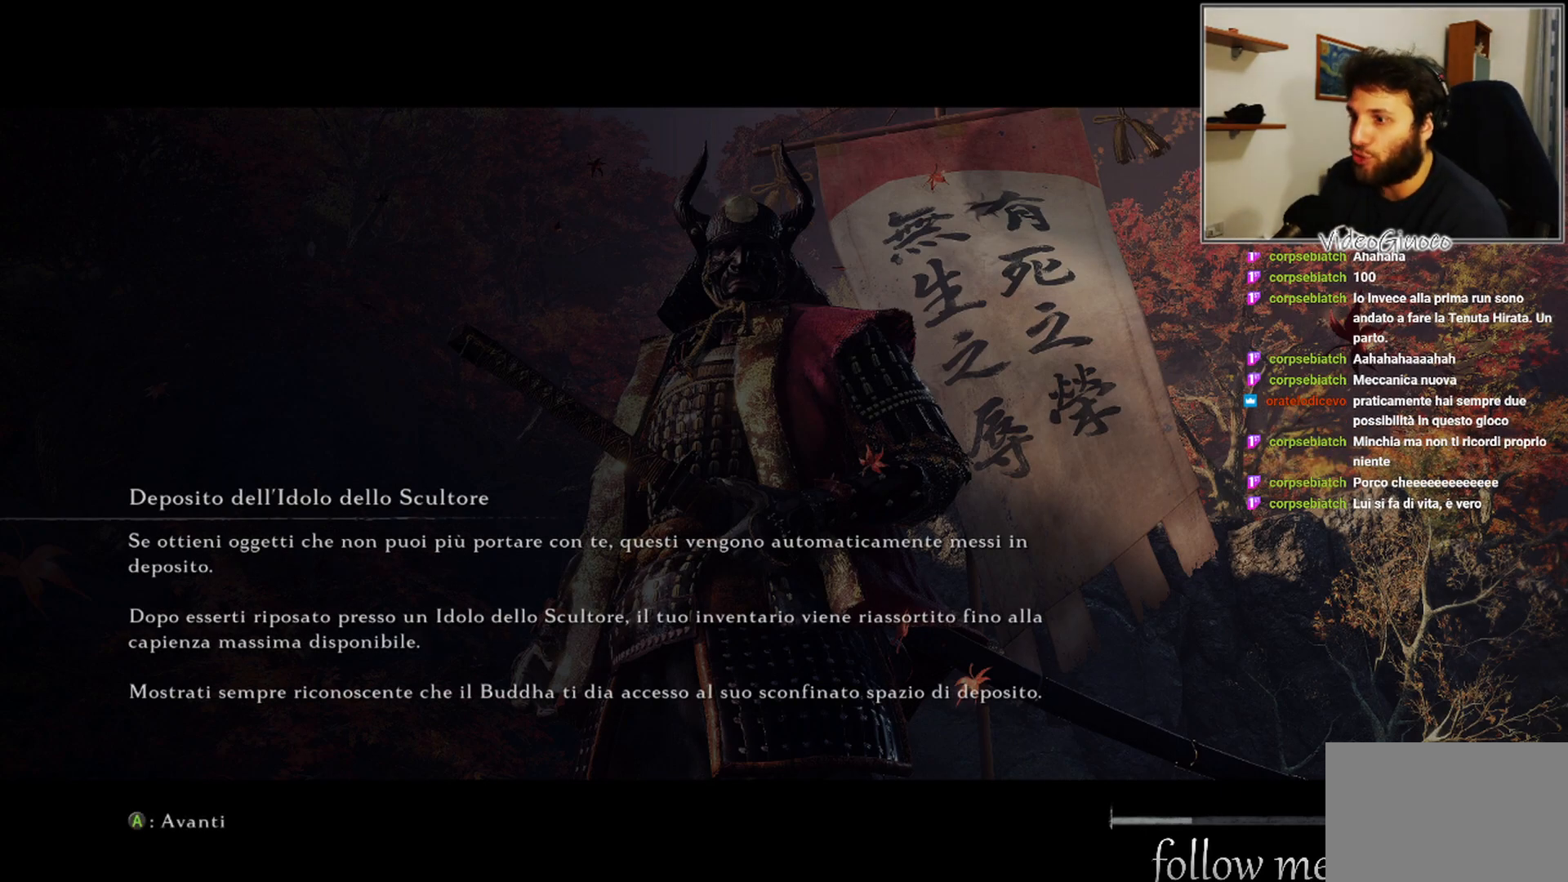
{"buttons": [], "left_stick": "center", "right_stick": "center", "events": []}
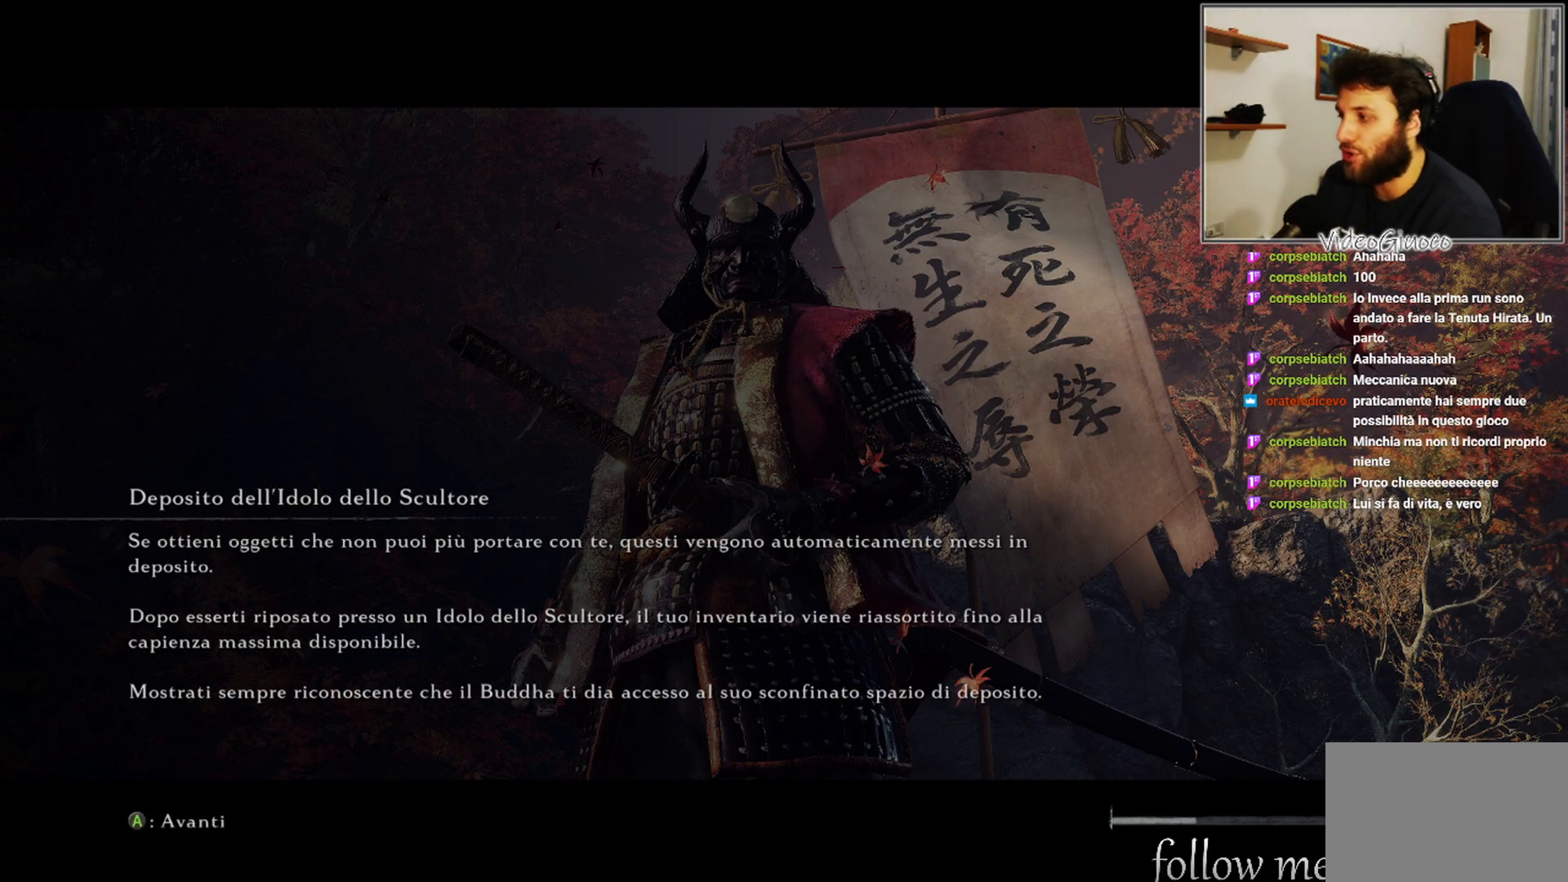
{"buttons": [], "left_stick": "center", "right_stick": "center", "events": [[150, "B", "down"], [233, "B", "up"]]}
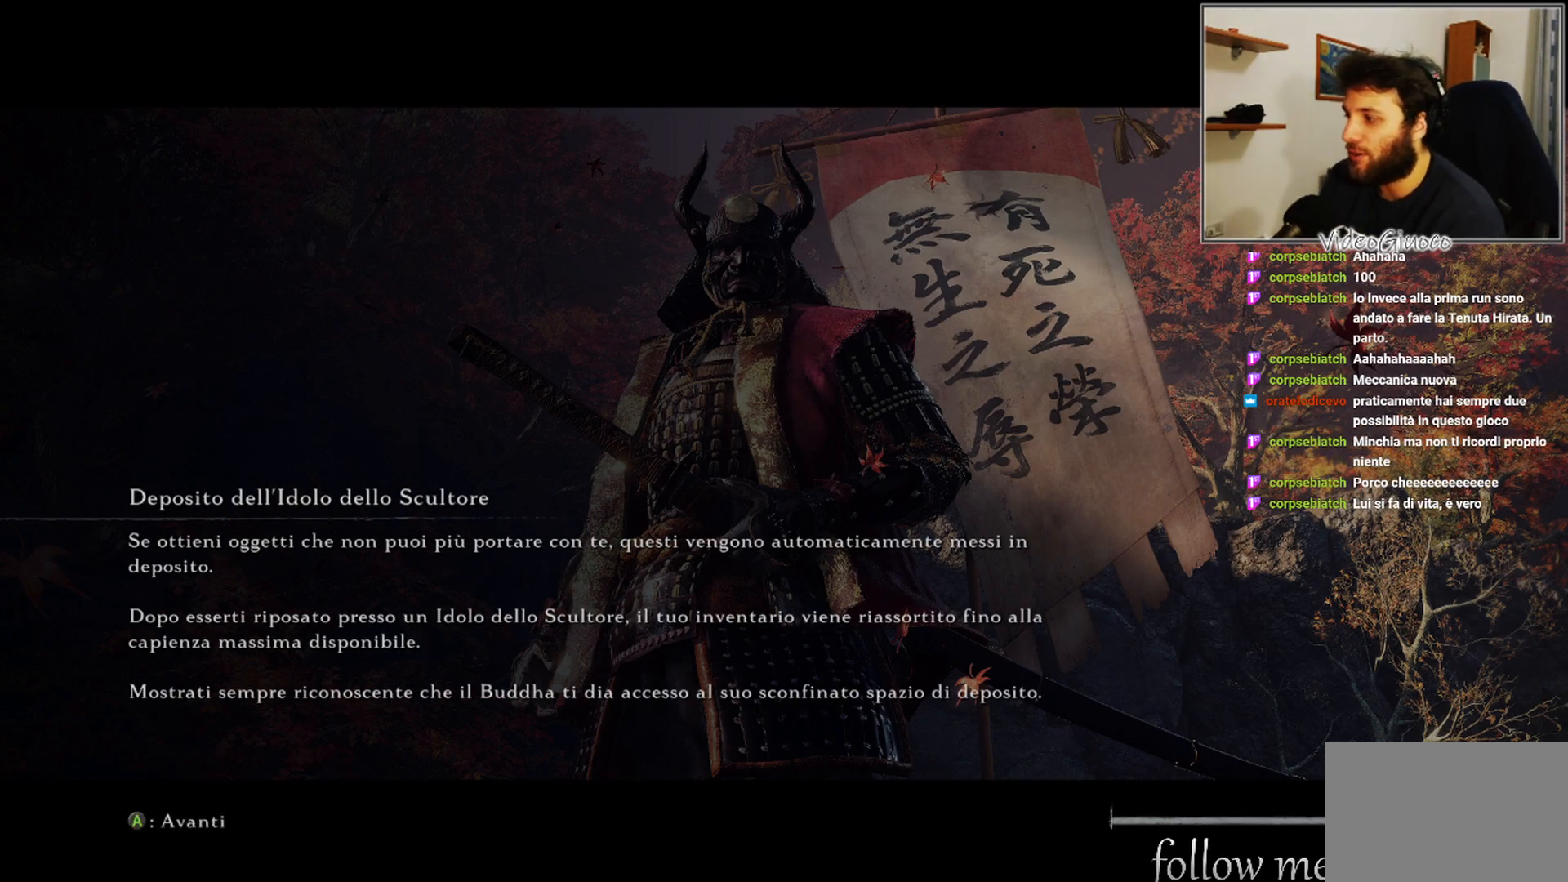
{"buttons": [], "left_stick": "center", "right_stick": "center", "events": []}
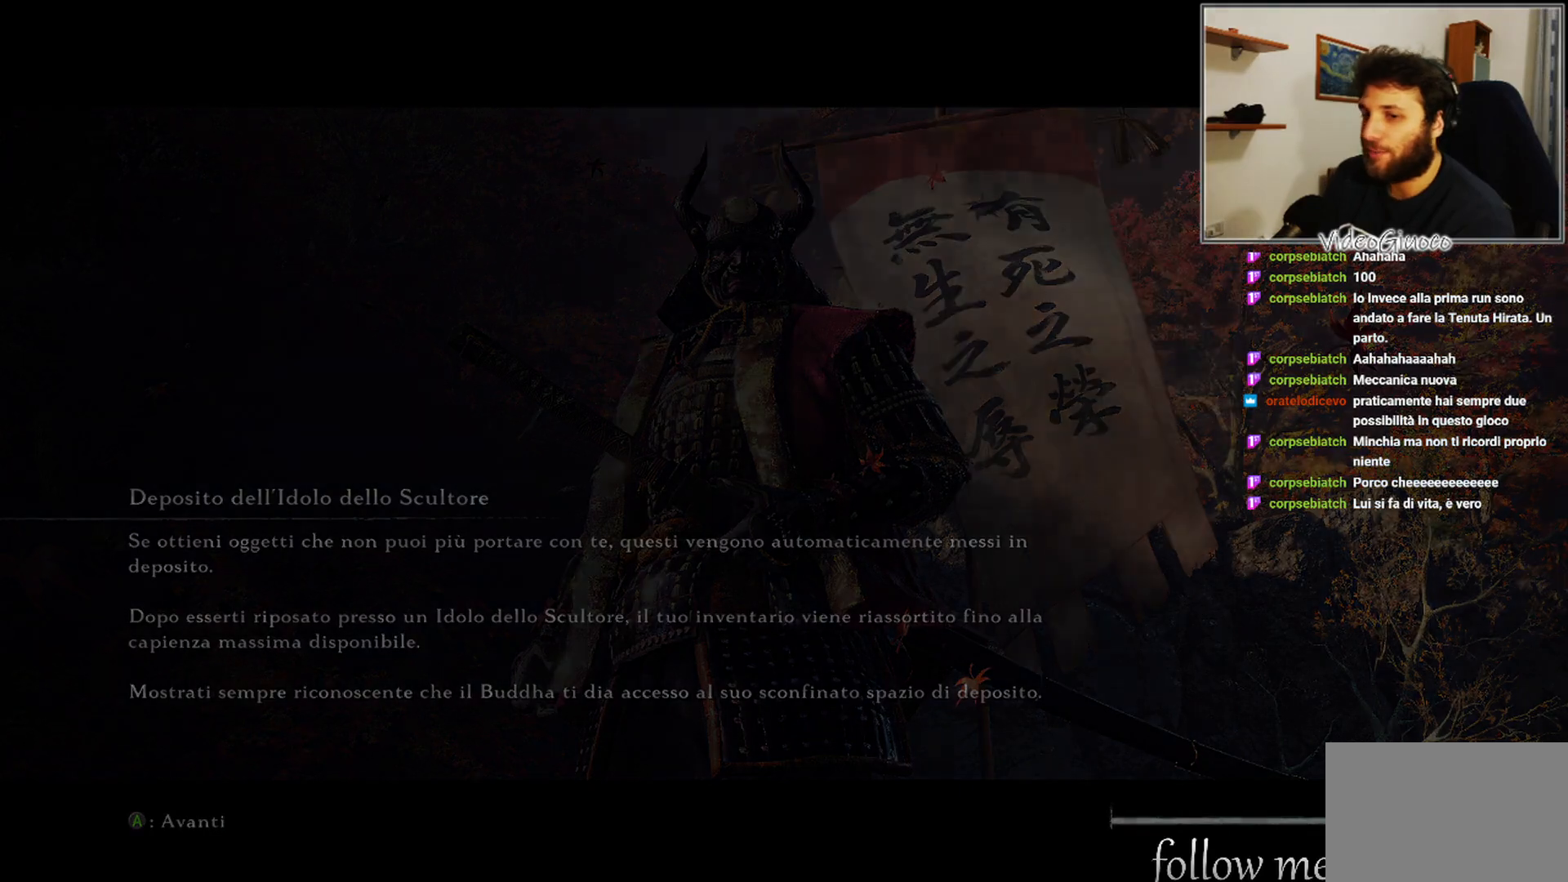
{"buttons": [], "left_stick": "center", "right_stick": "center", "events": []}
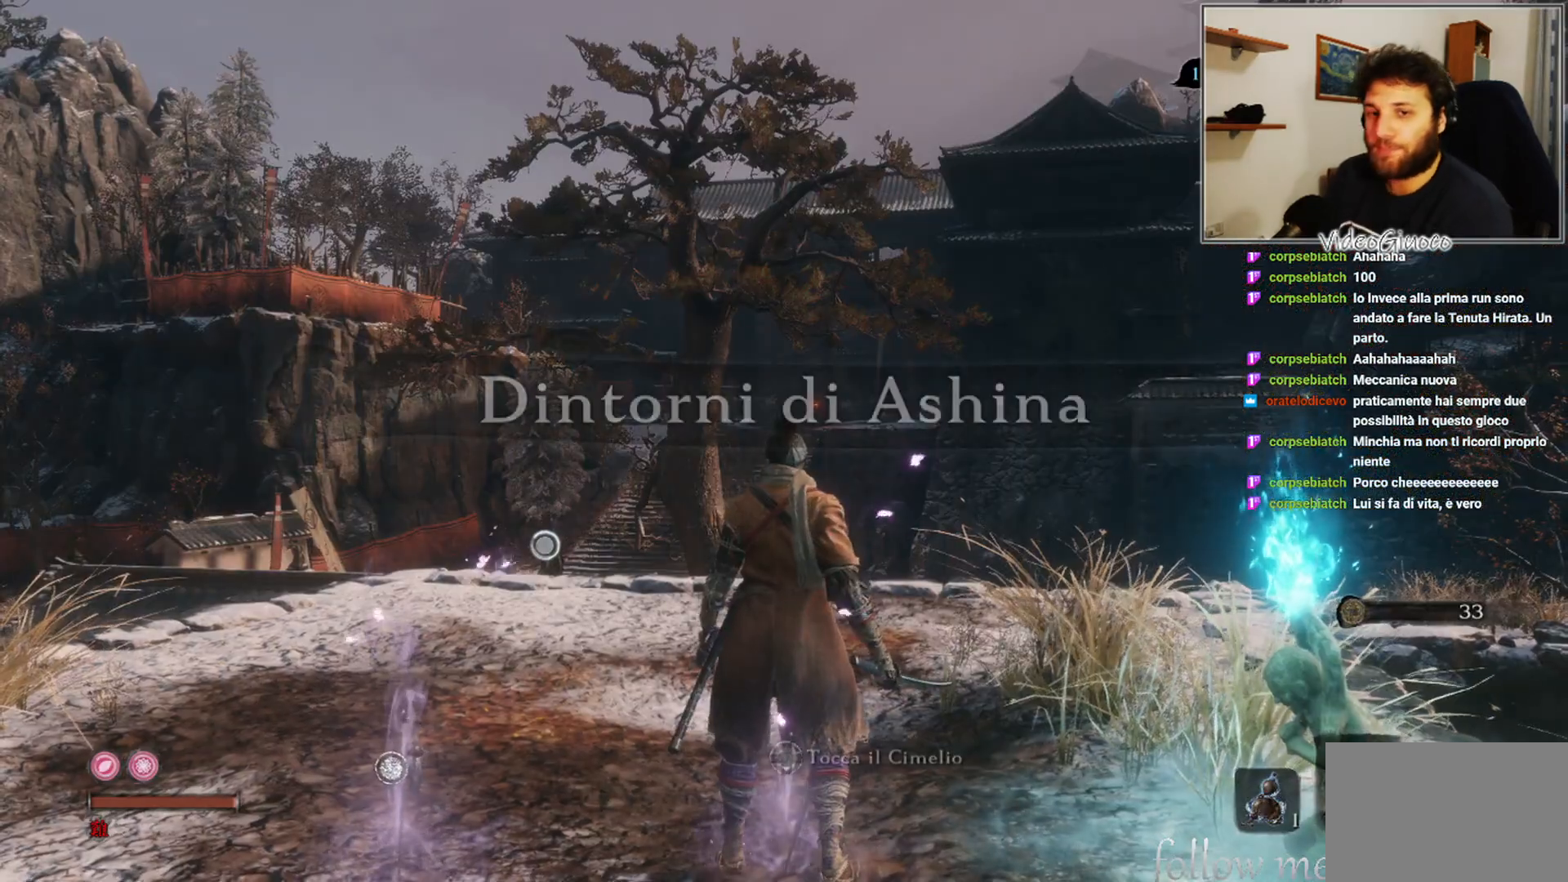
{"buttons": [], "left_stick": "center", "right_stick": "center", "events": []}
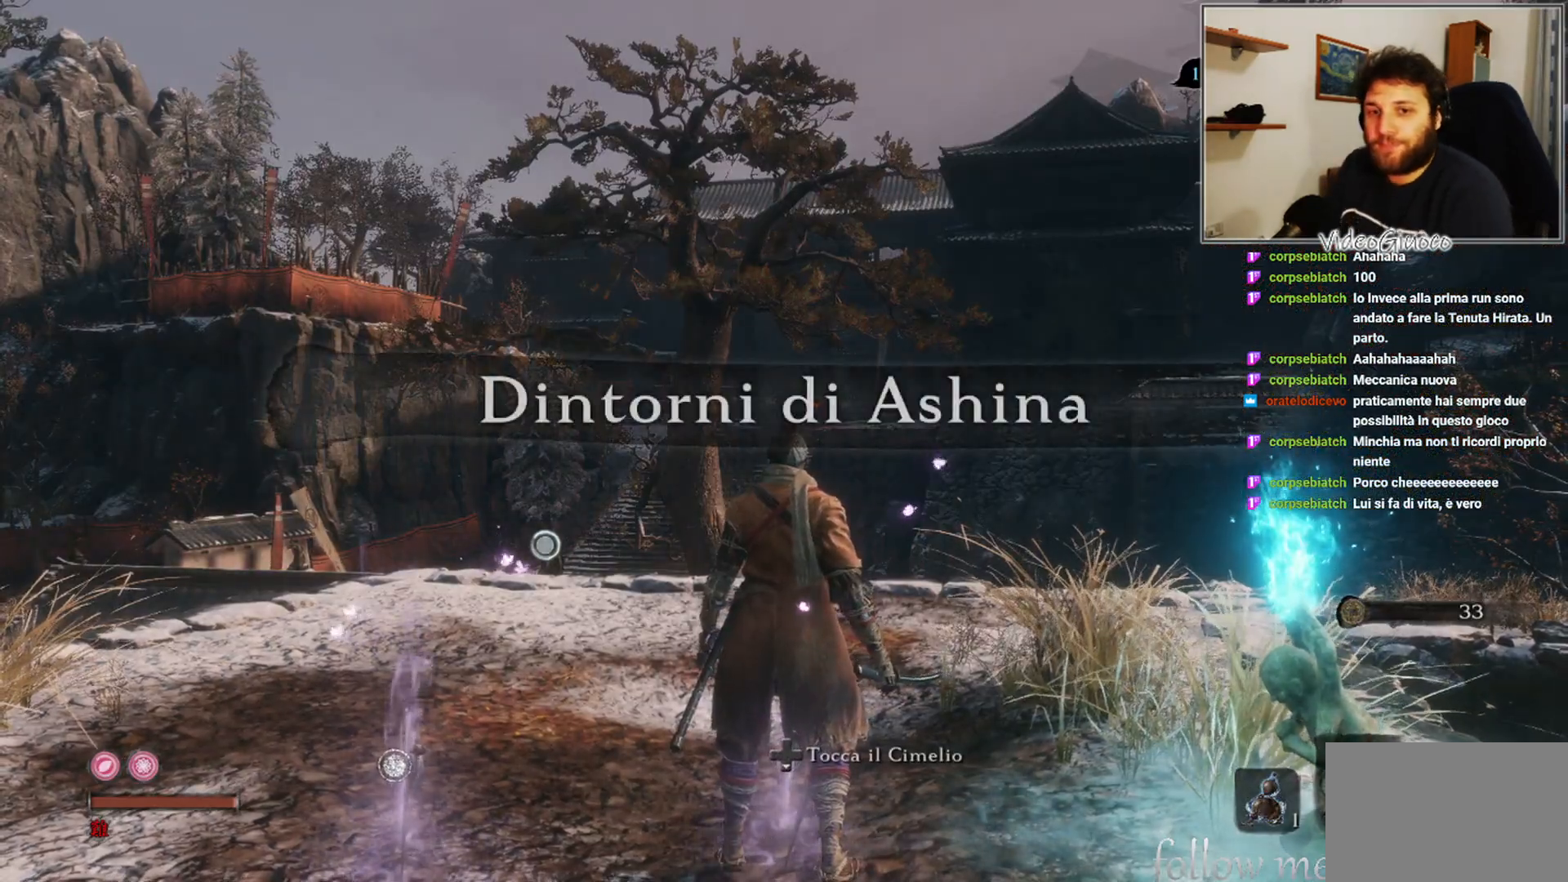
{"buttons": [], "left_stick": "center", "right_stick": "center", "events": []}
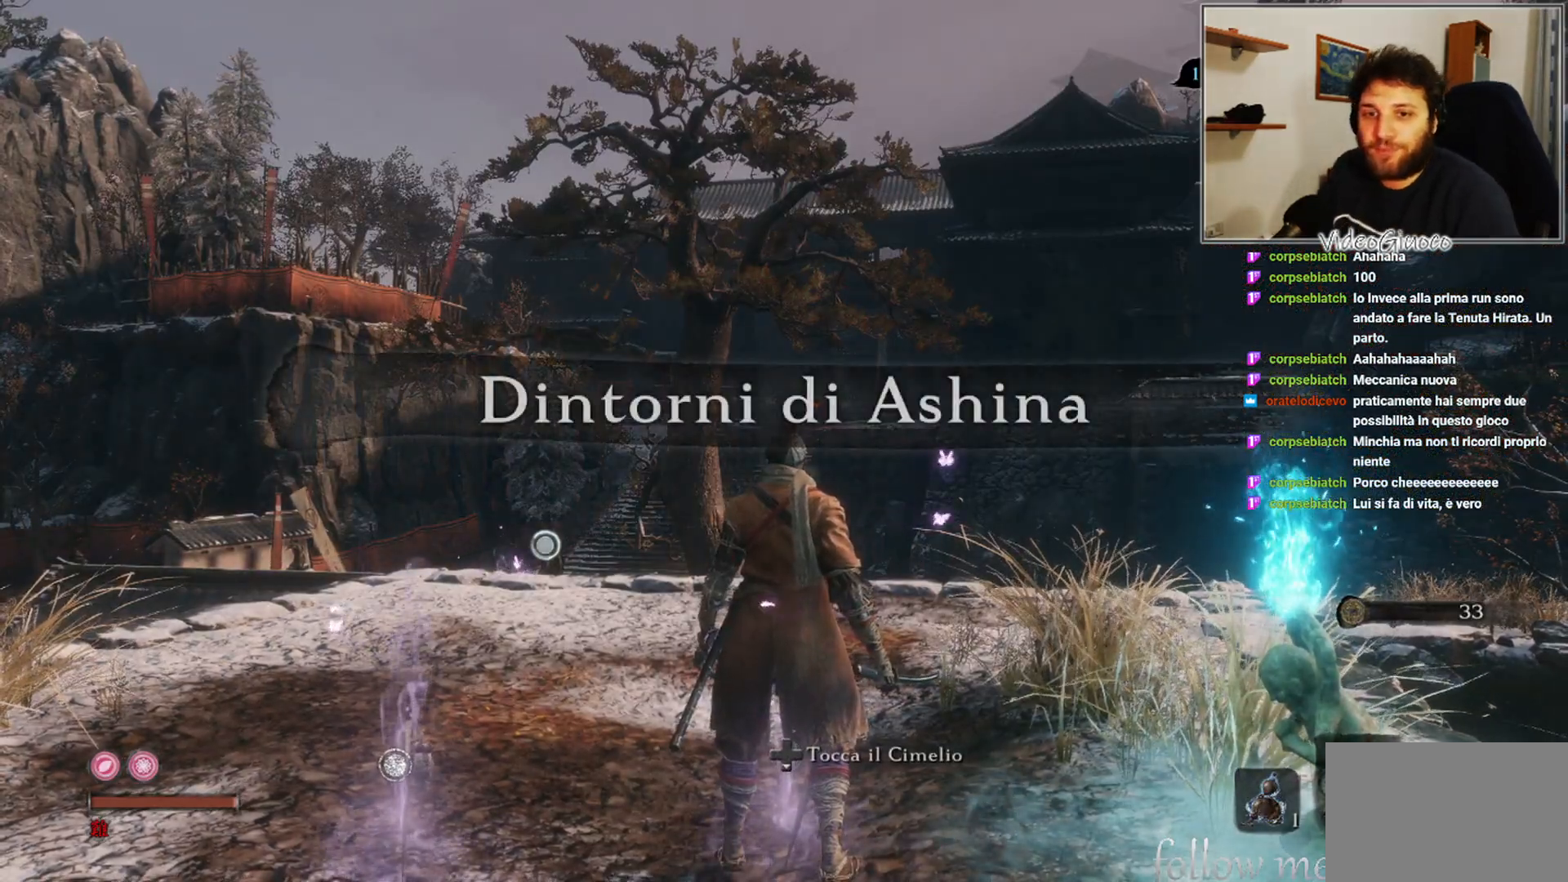
{"buttons": [], "left_stick": "up", "right_stick": "center", "events": [[50, "left_stick", "up"], [267, "right_stick", "down-left"], [450, "right_stick", "center"]]}
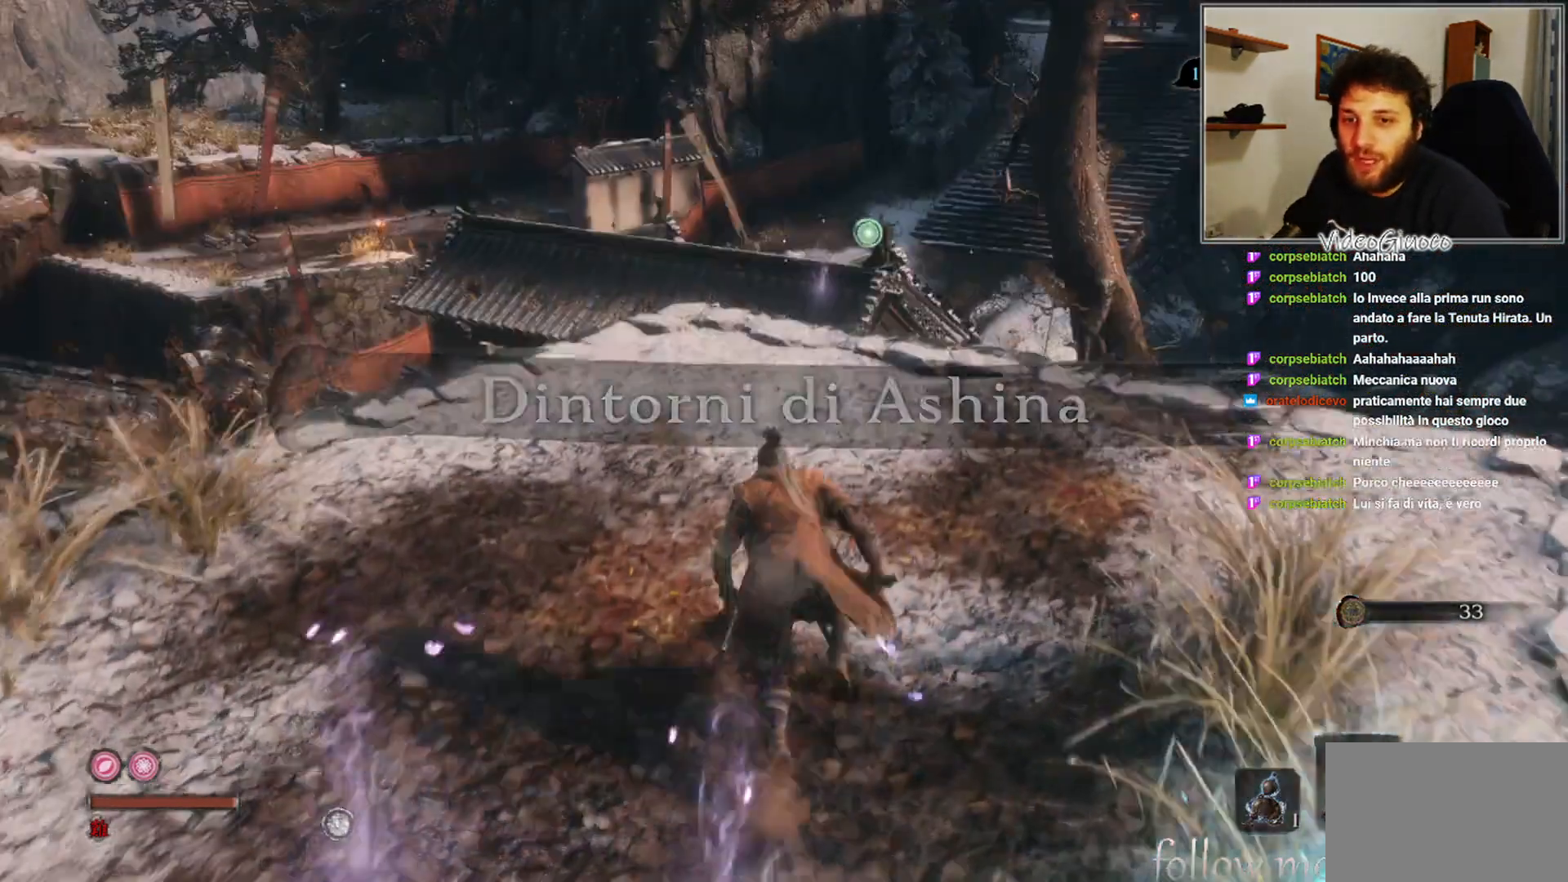
{"buttons": [], "left_stick": "up", "right_stick": "center", "events": []}
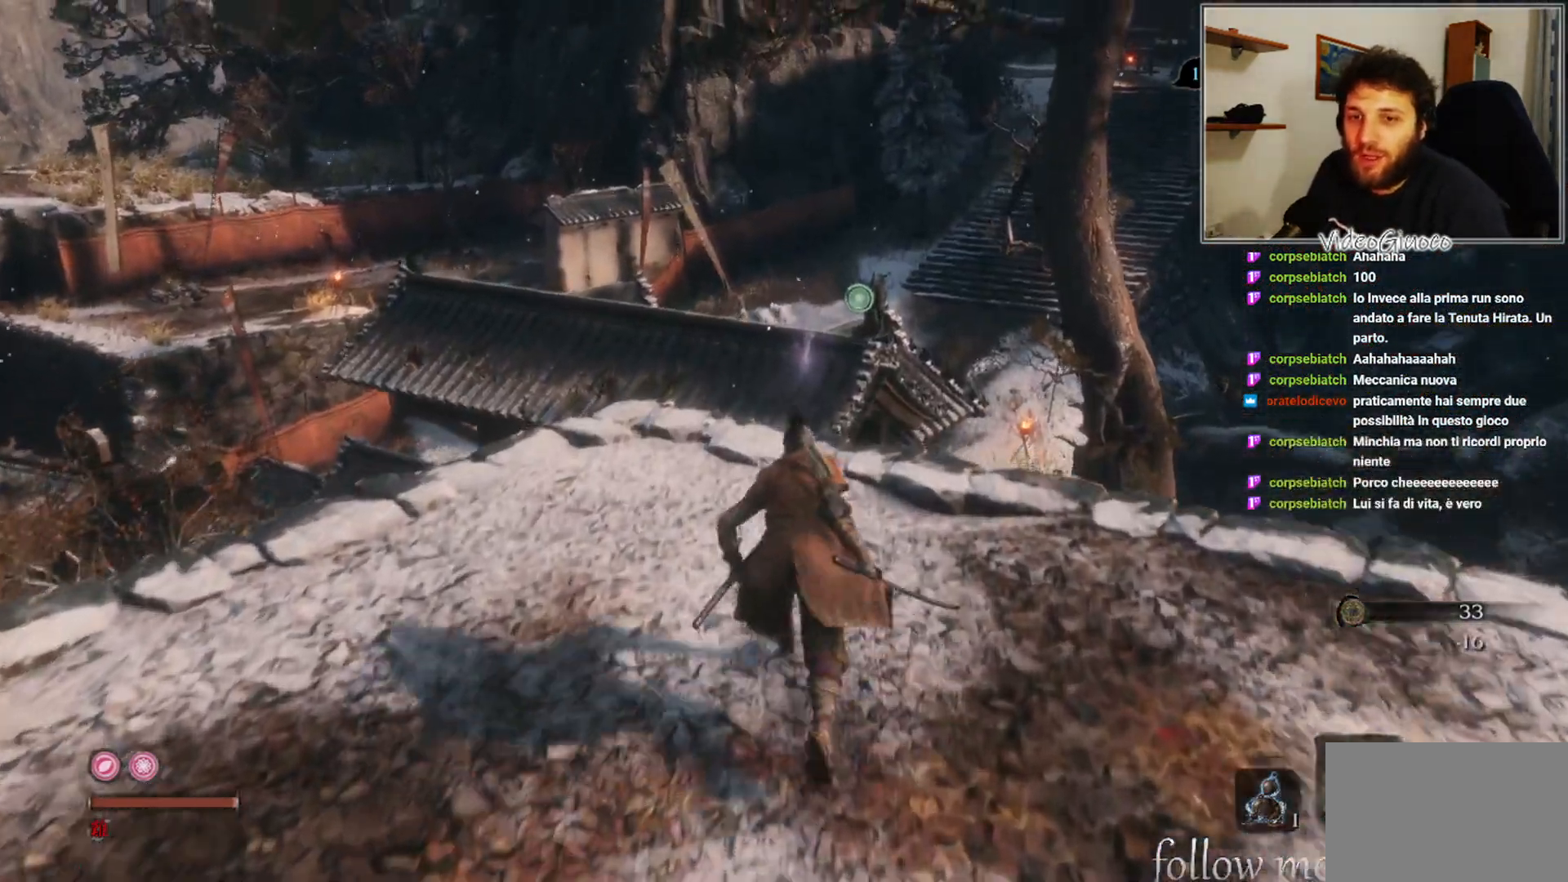
{"buttons": ["A"], "left_stick": "up", "right_stick": "center", "events": [[500, "A", "down"]]}
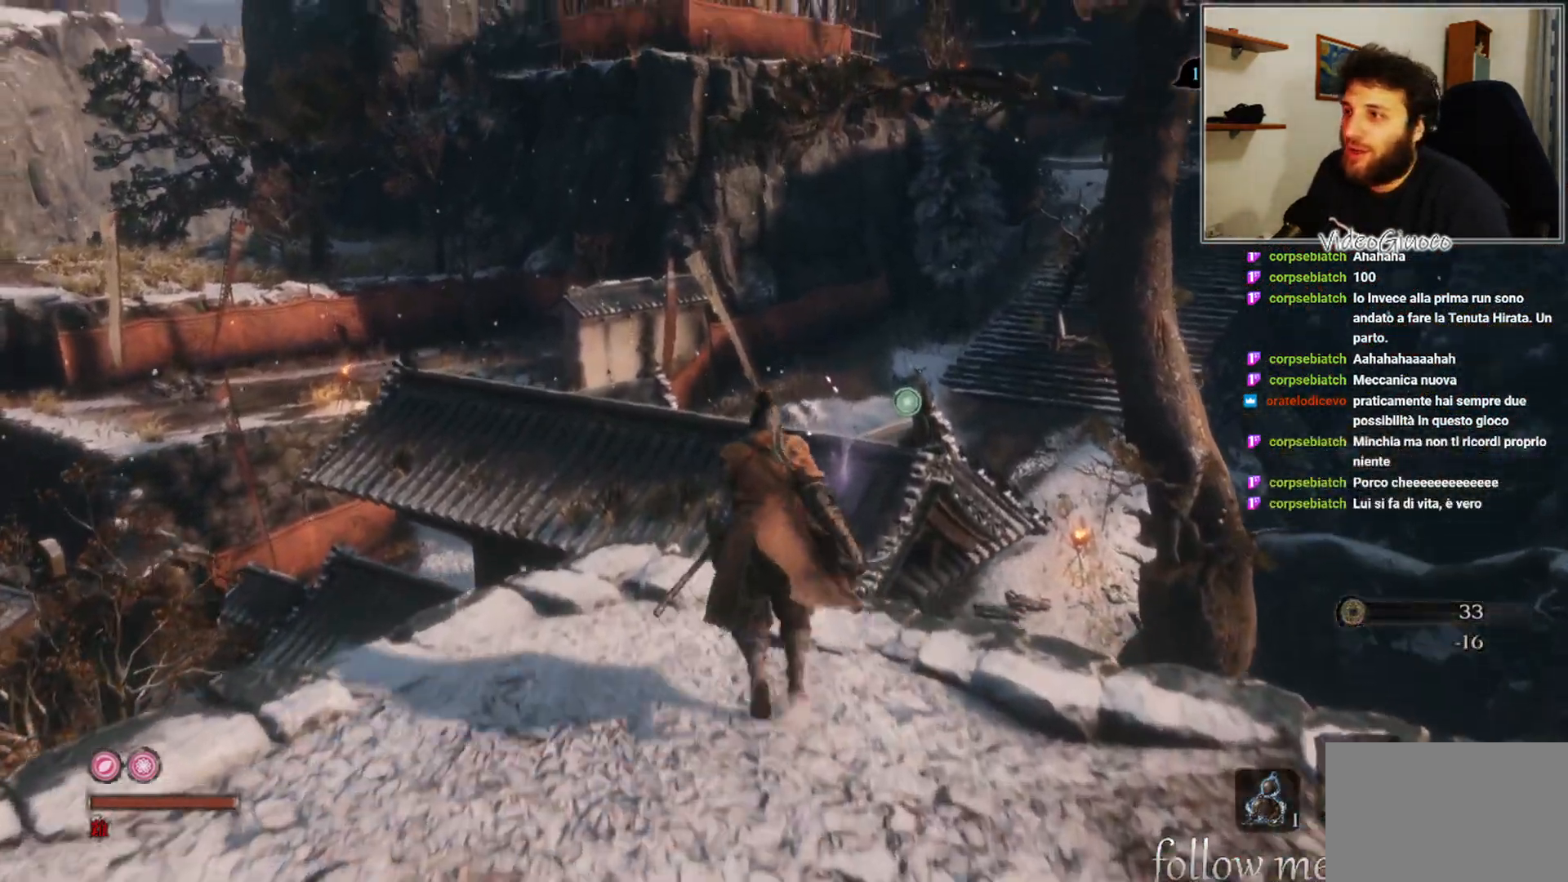
{"buttons": ["A"], "left_stick": "up", "right_stick": "center", "events": []}
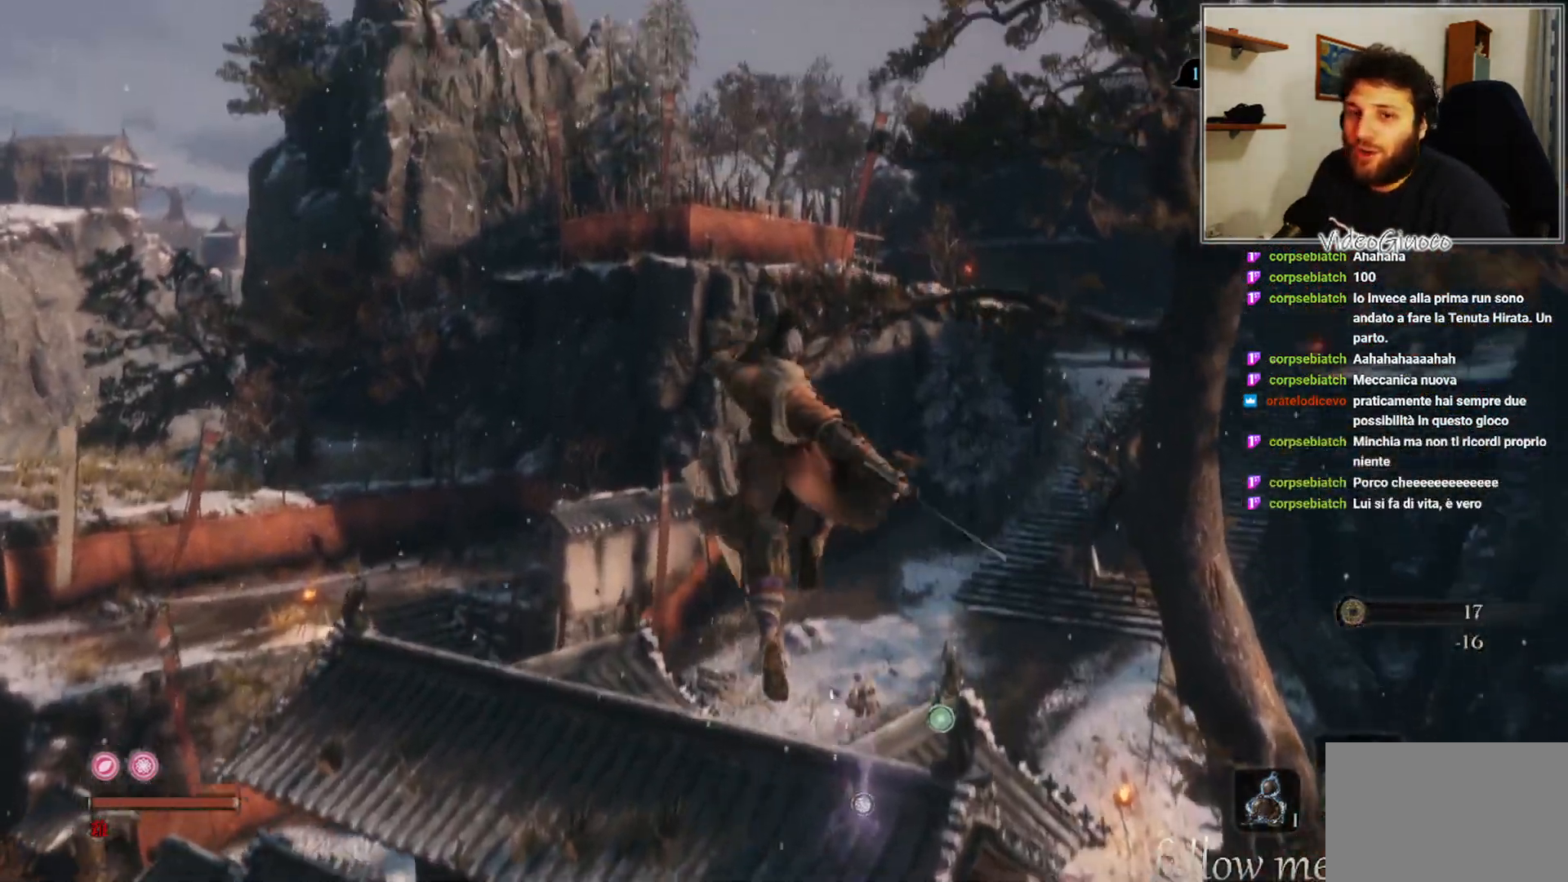
{"buttons": [], "left_stick": "up", "right_stick": "center", "events": [[83, "A", "up"], [150, "L2", "down"], [317, "L2", "up"]]}
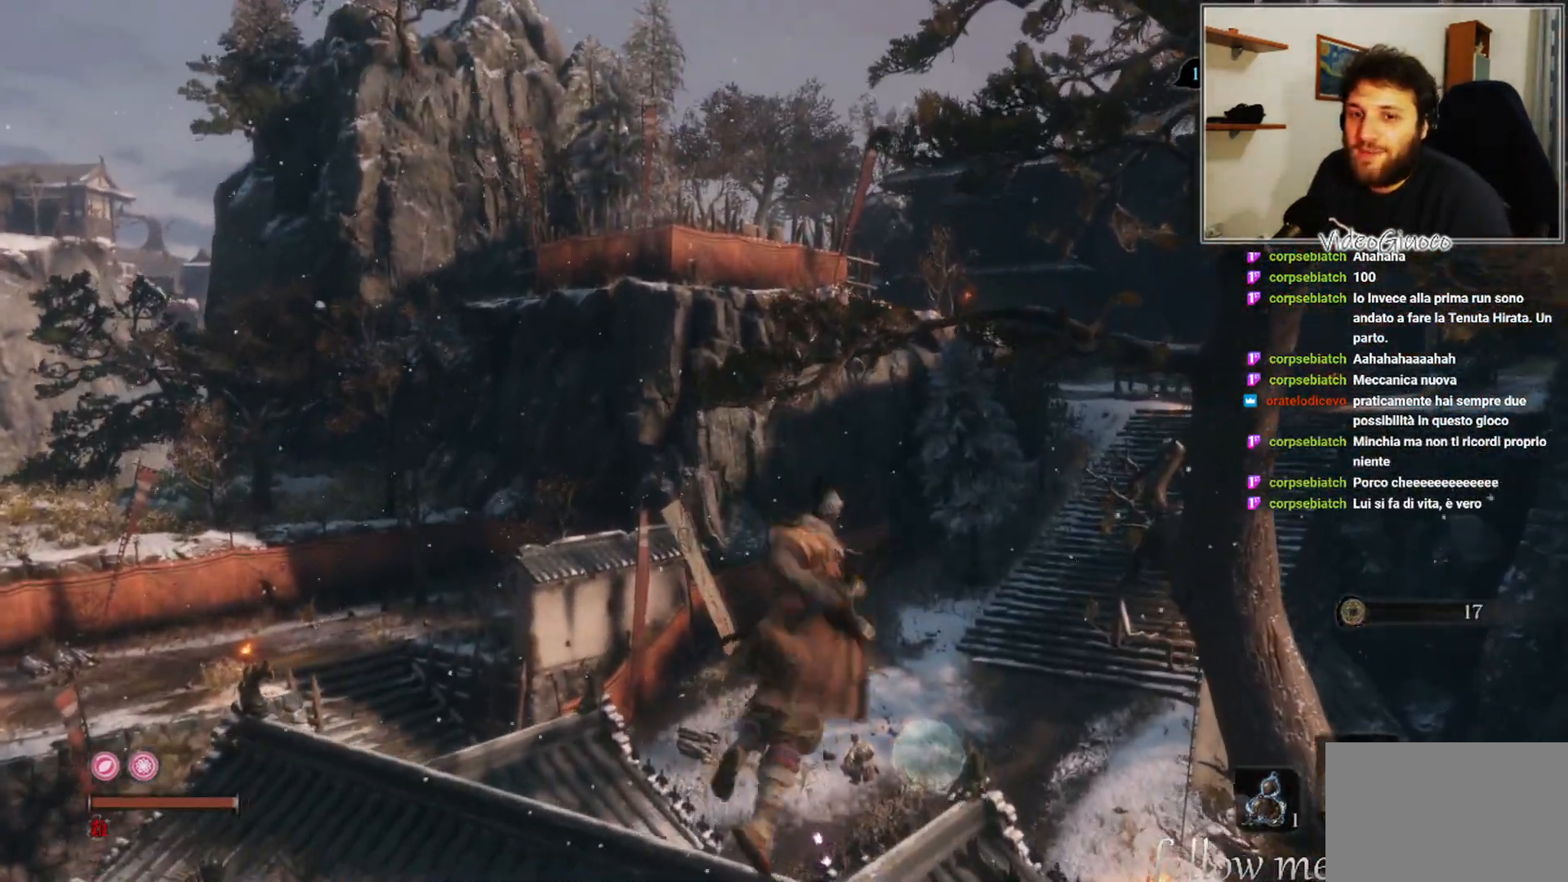
{"buttons": [], "left_stick": "center", "right_stick": "center", "events": [[267, "right_stick", "down"], [300, "left_stick", "center"], [500, "right_stick", "center"]]}
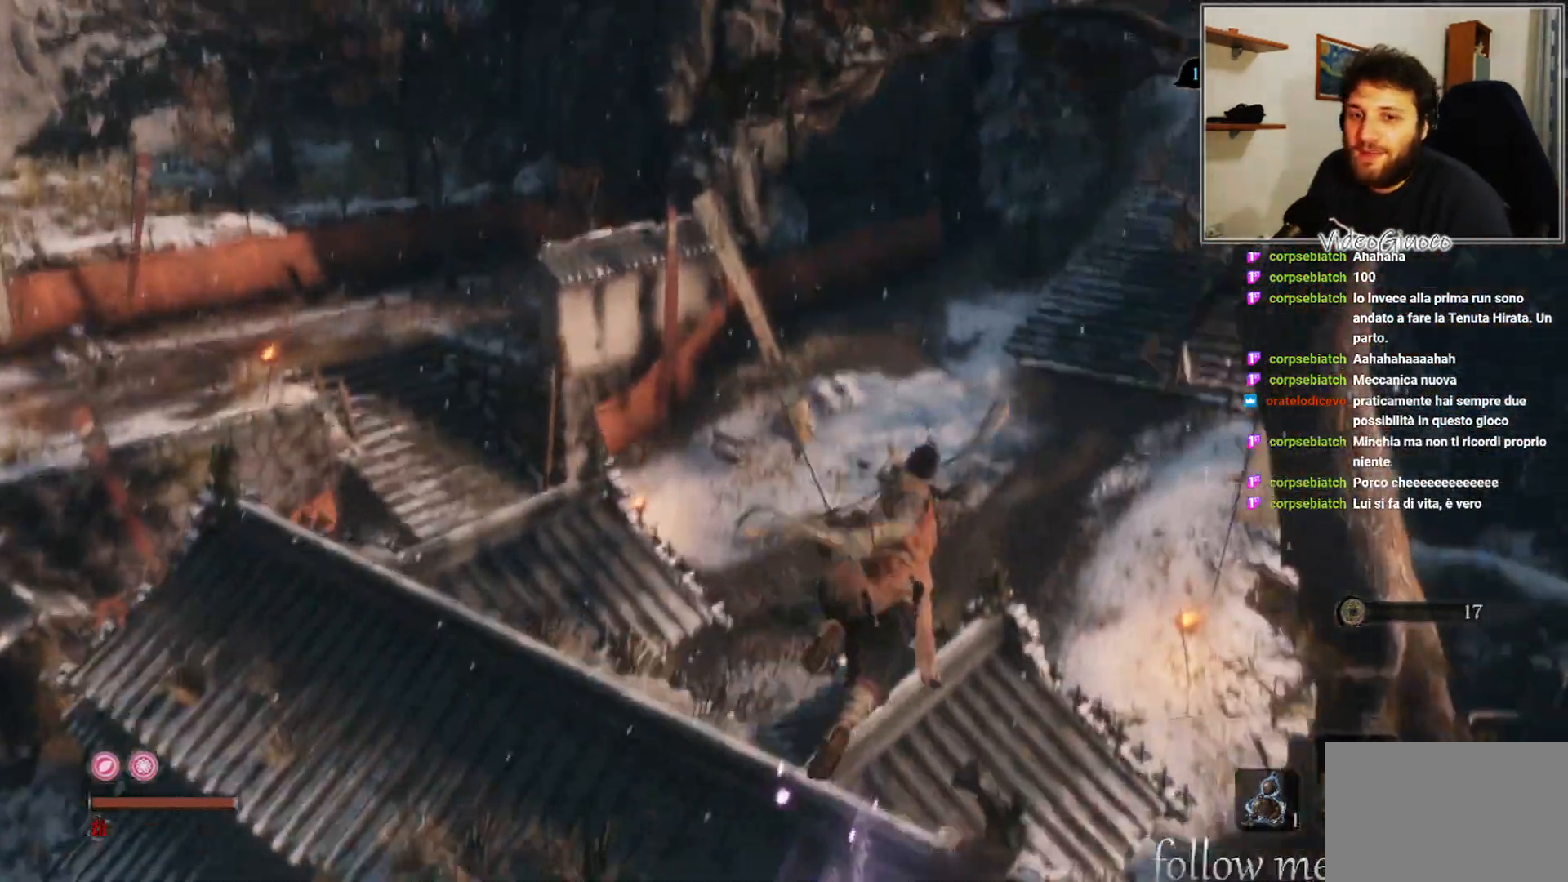
{"buttons": [], "left_stick": "up-left", "right_stick": "center", "events": [[233, "left_stick", "up-left"]]}
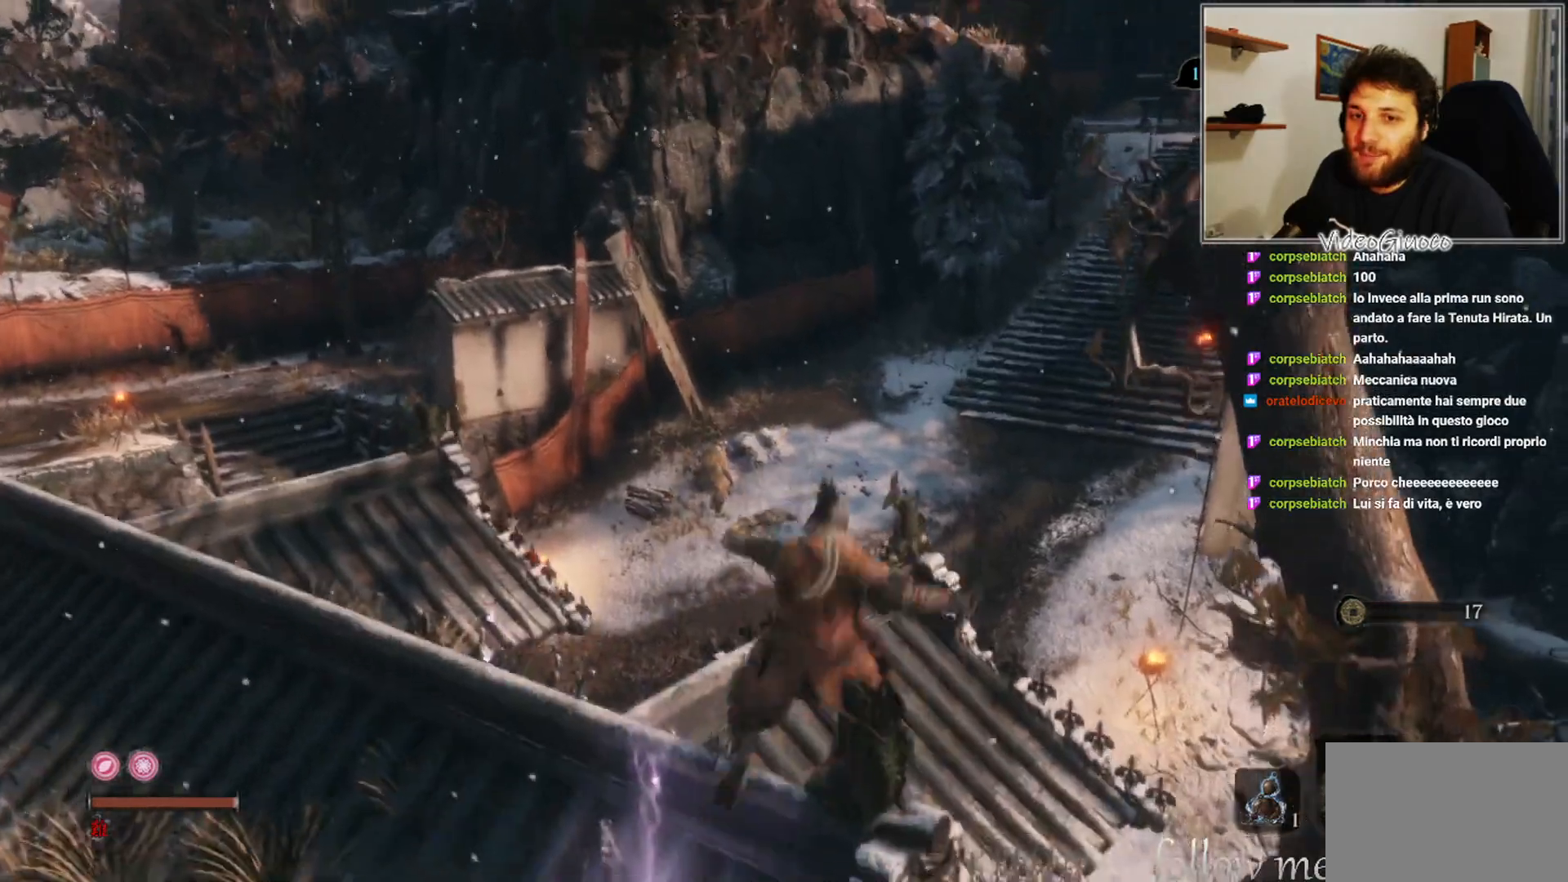
{"buttons": [], "left_stick": "up-left", "right_stick": "center", "events": []}
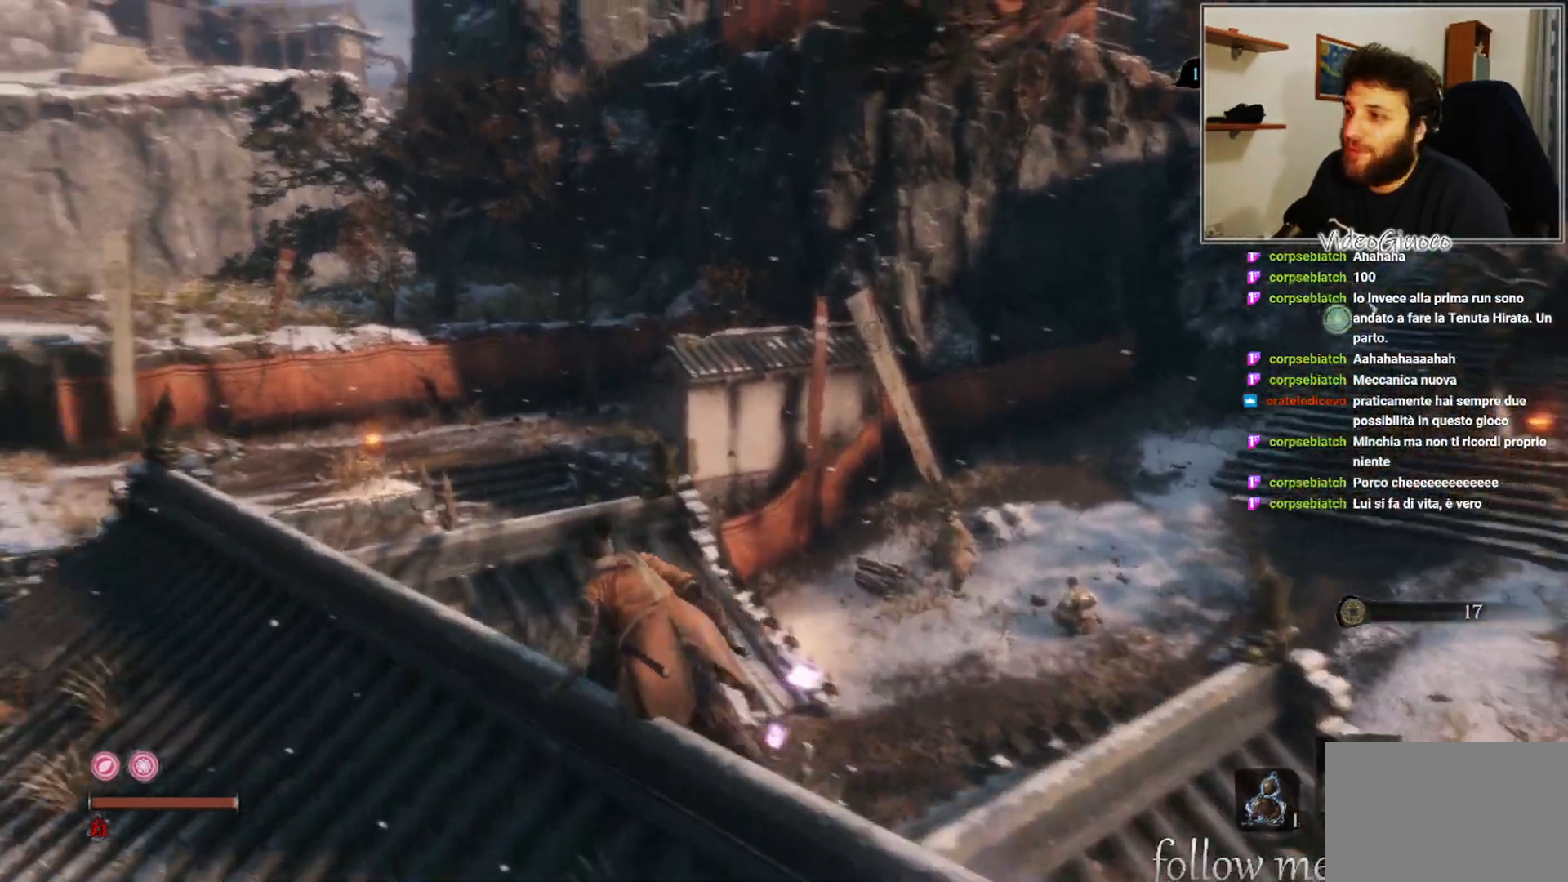
{"buttons": [], "left_stick": "up-left", "right_stick": "down-right", "events": [[267, "right_stick", "down-right"]]}
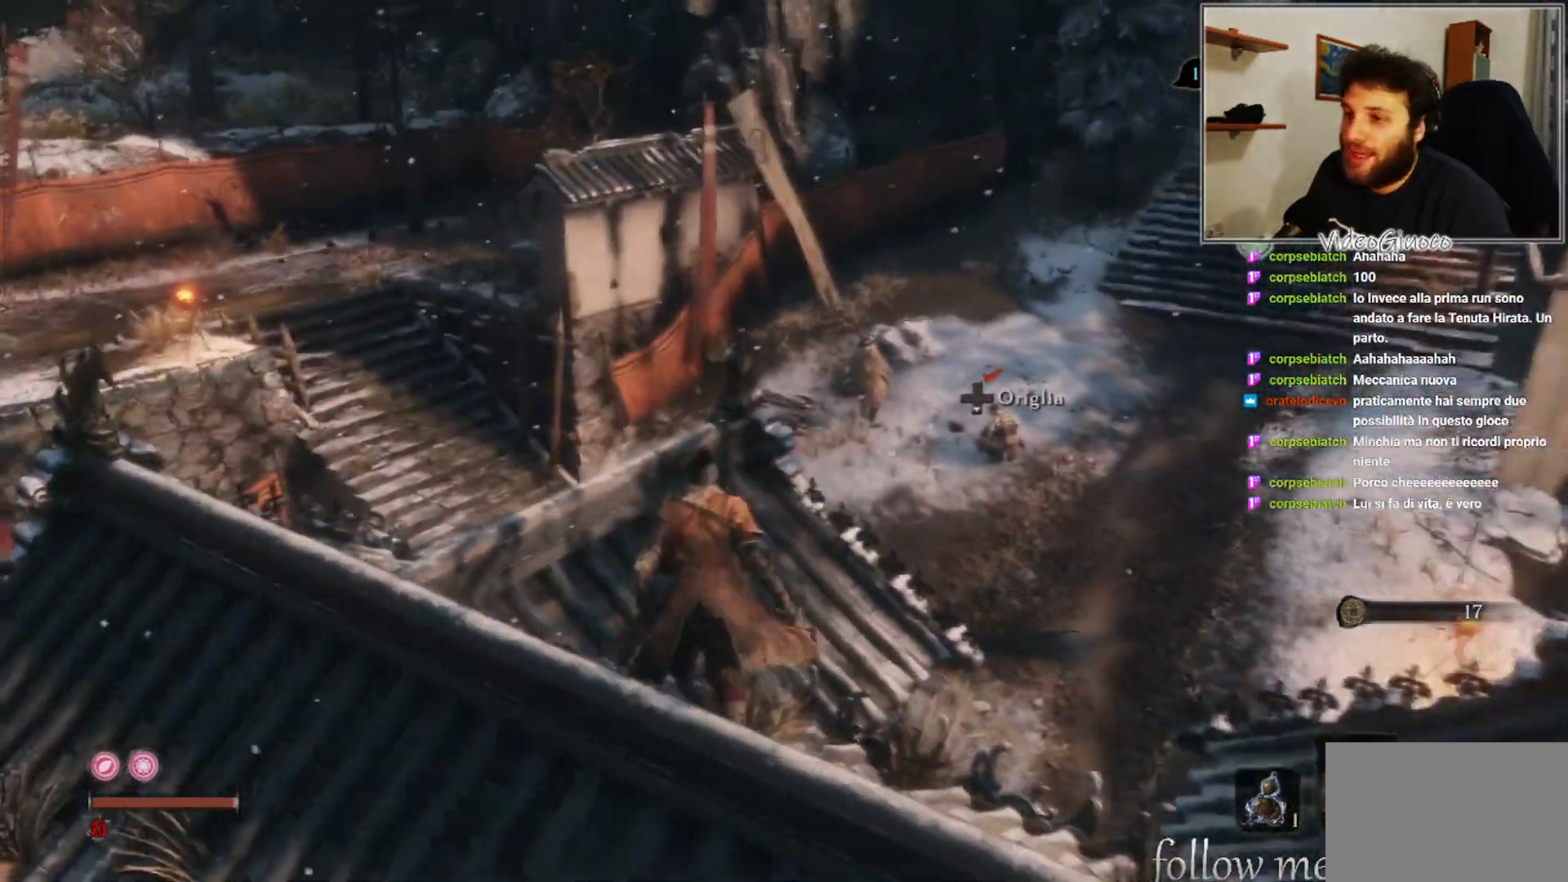
{"buttons": [], "left_stick": "up", "right_stick": "down-right", "events": [[17, "right_stick", "center"], [317, "left_stick", "up"], [350, "right_stick", "down-right"]]}
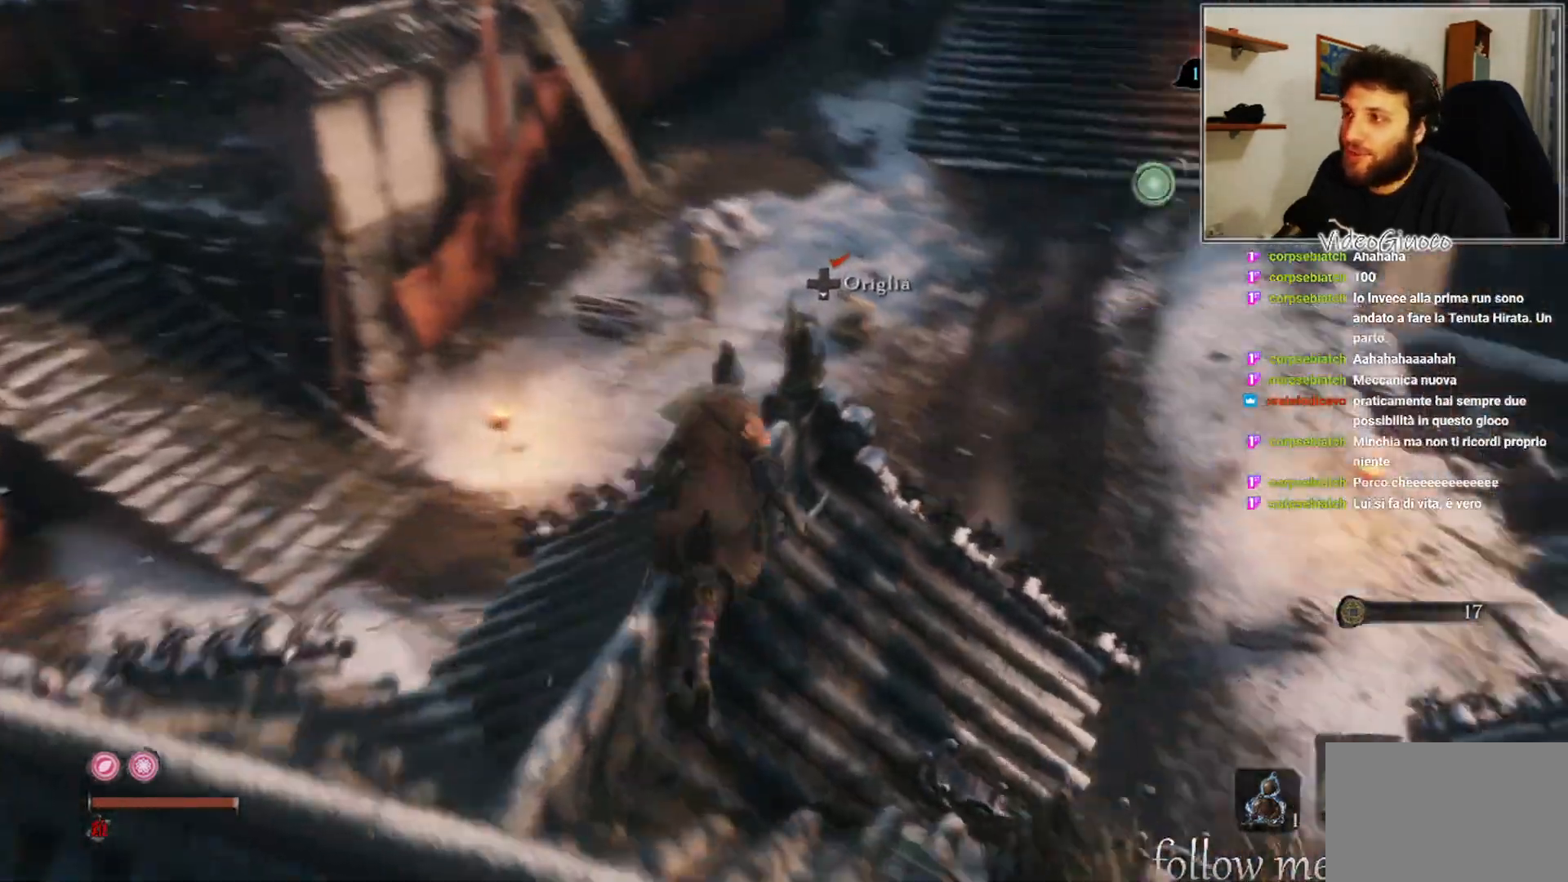
{"buttons": ["A"], "left_stick": "up", "right_stick": "center", "events": [[33, "right_stick", "center"], [450, "A", "down"]]}
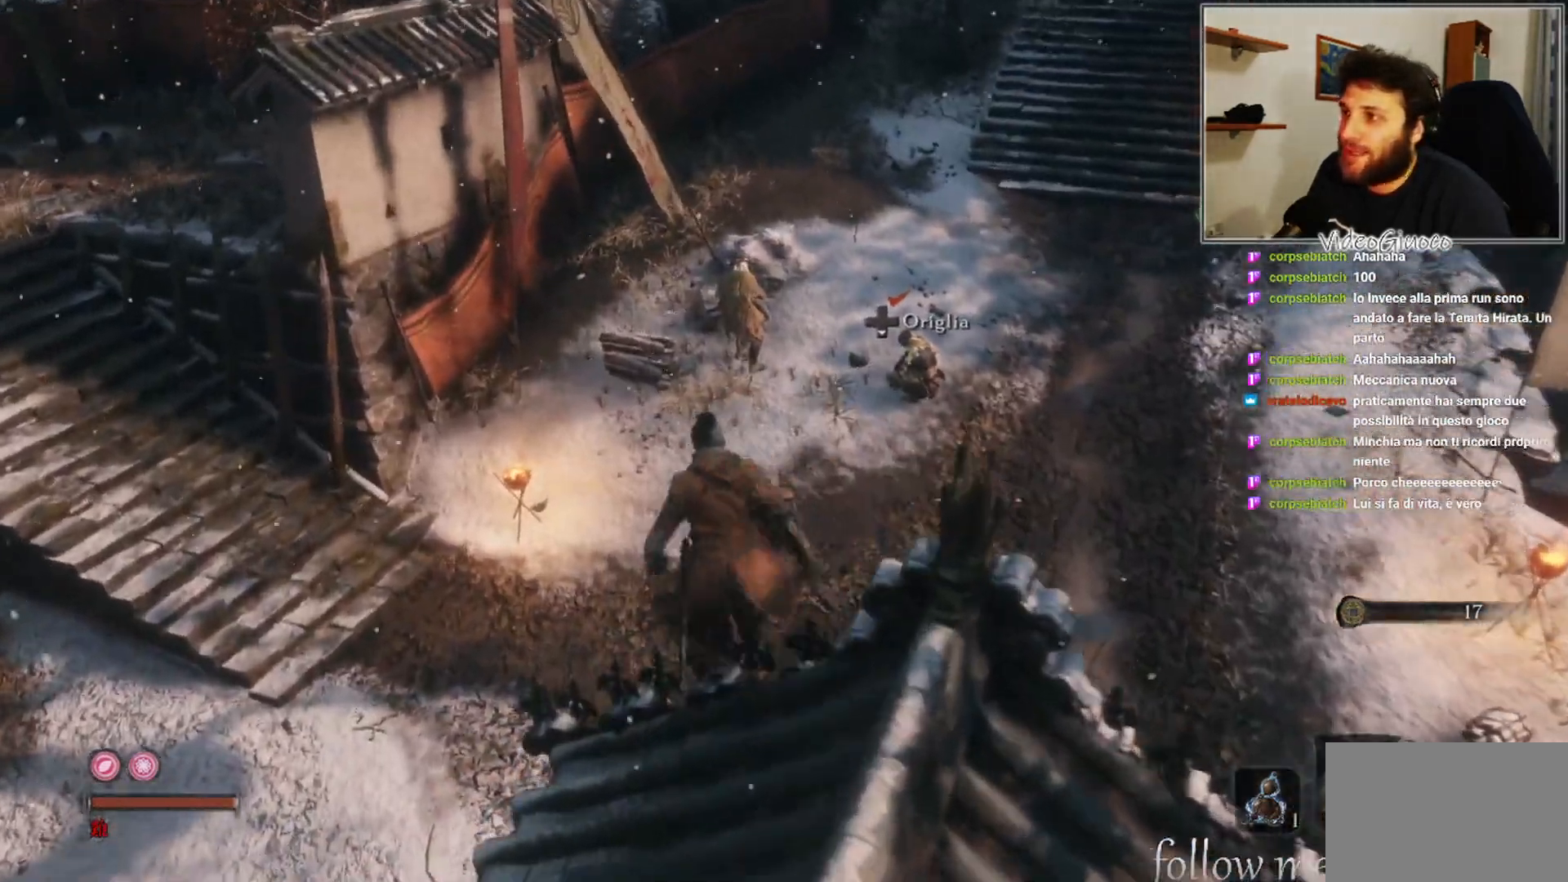
{"buttons": [], "left_stick": "up", "right_stick": "center", "events": [[133, "A", "up"]]}
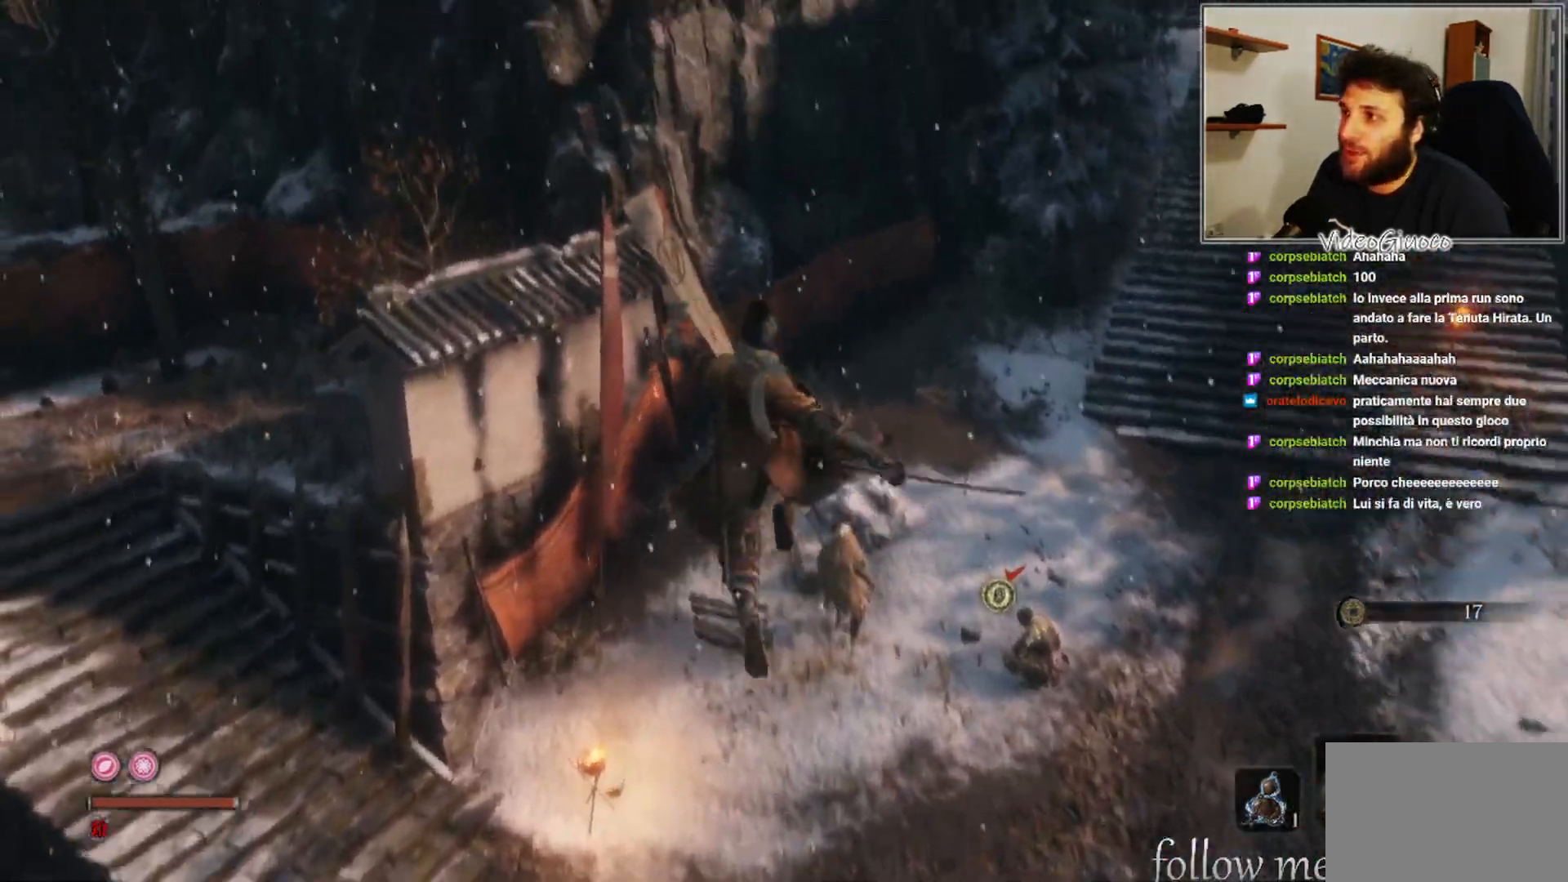
{"buttons": [], "left_stick": "up", "right_stick": "center", "events": []}
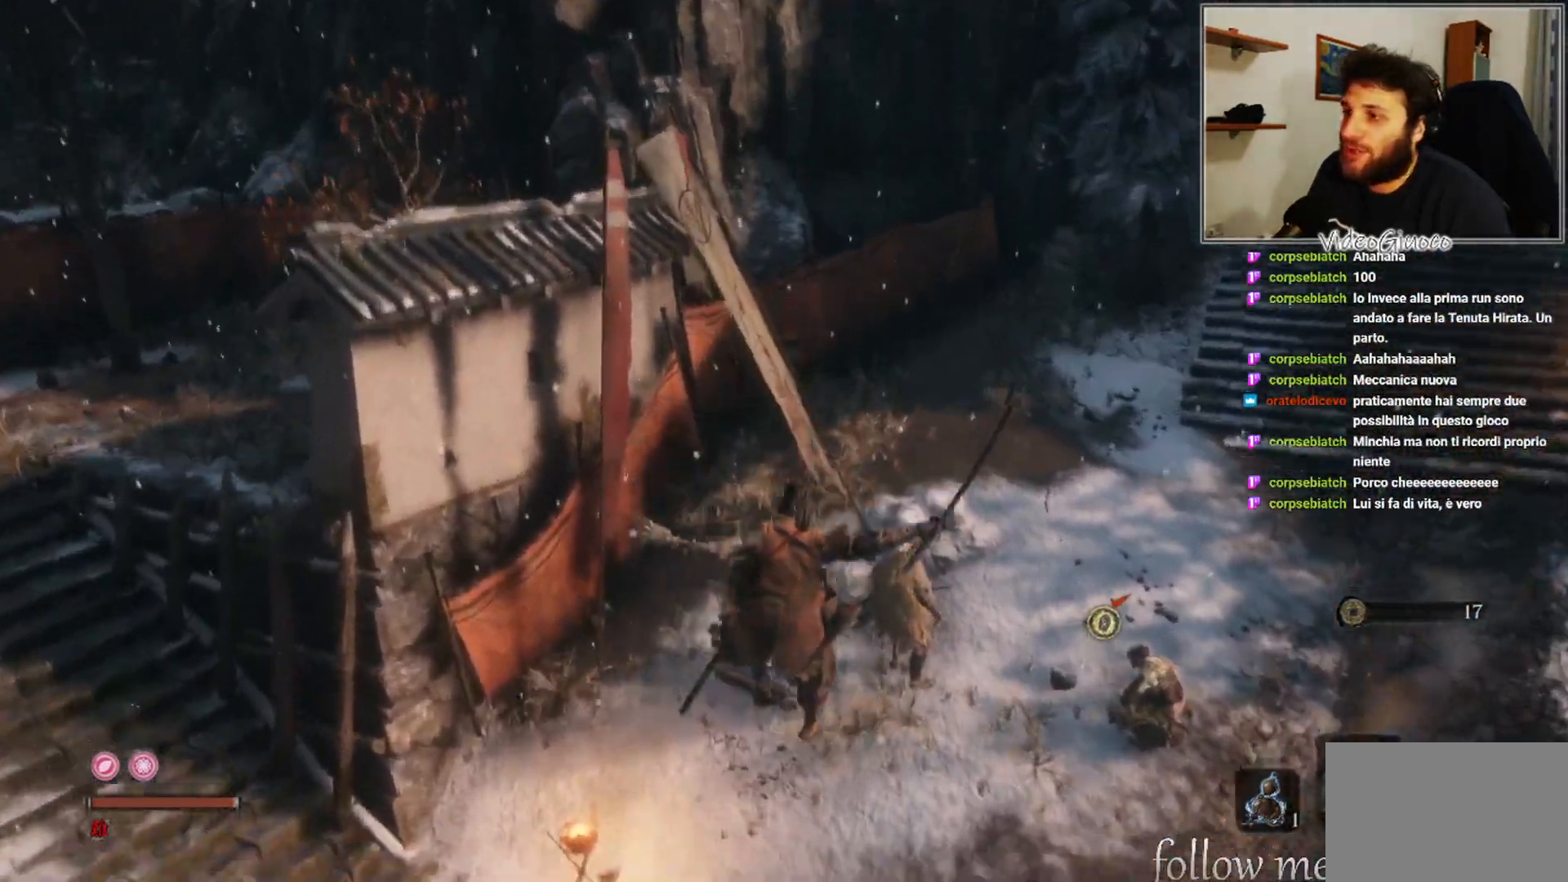
{"buttons": [], "left_stick": "up", "right_stick": "center", "events": [[83, "R3", "down"], [100, "right_stick", "up"], [233, "R3", "up"], [233, "right_stick", "center"]]}
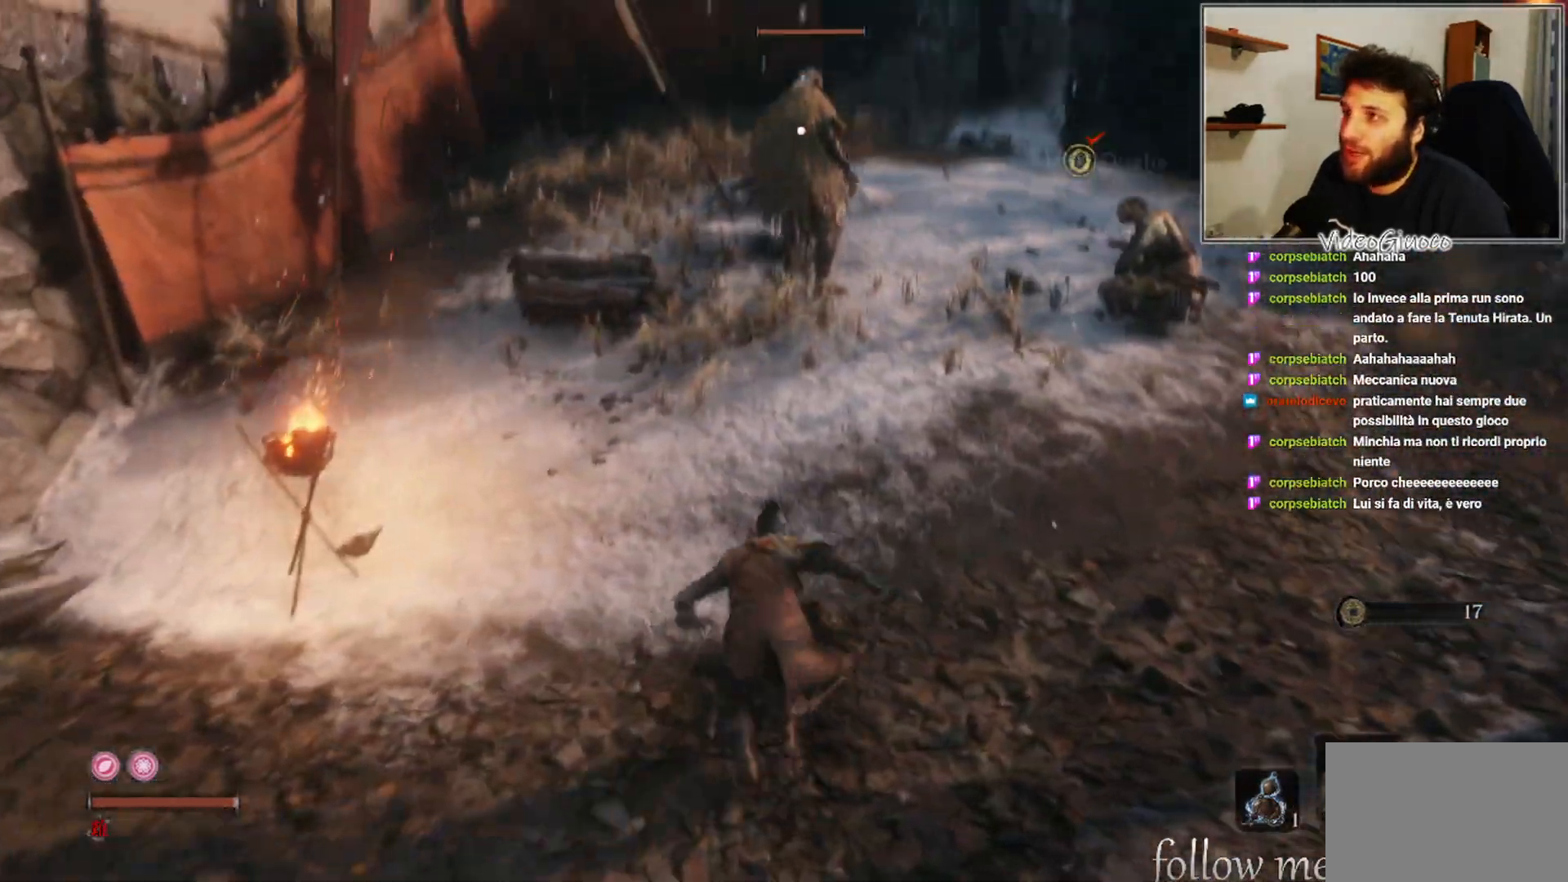
{"buttons": [], "left_stick": "up", "right_stick": "center", "events": []}
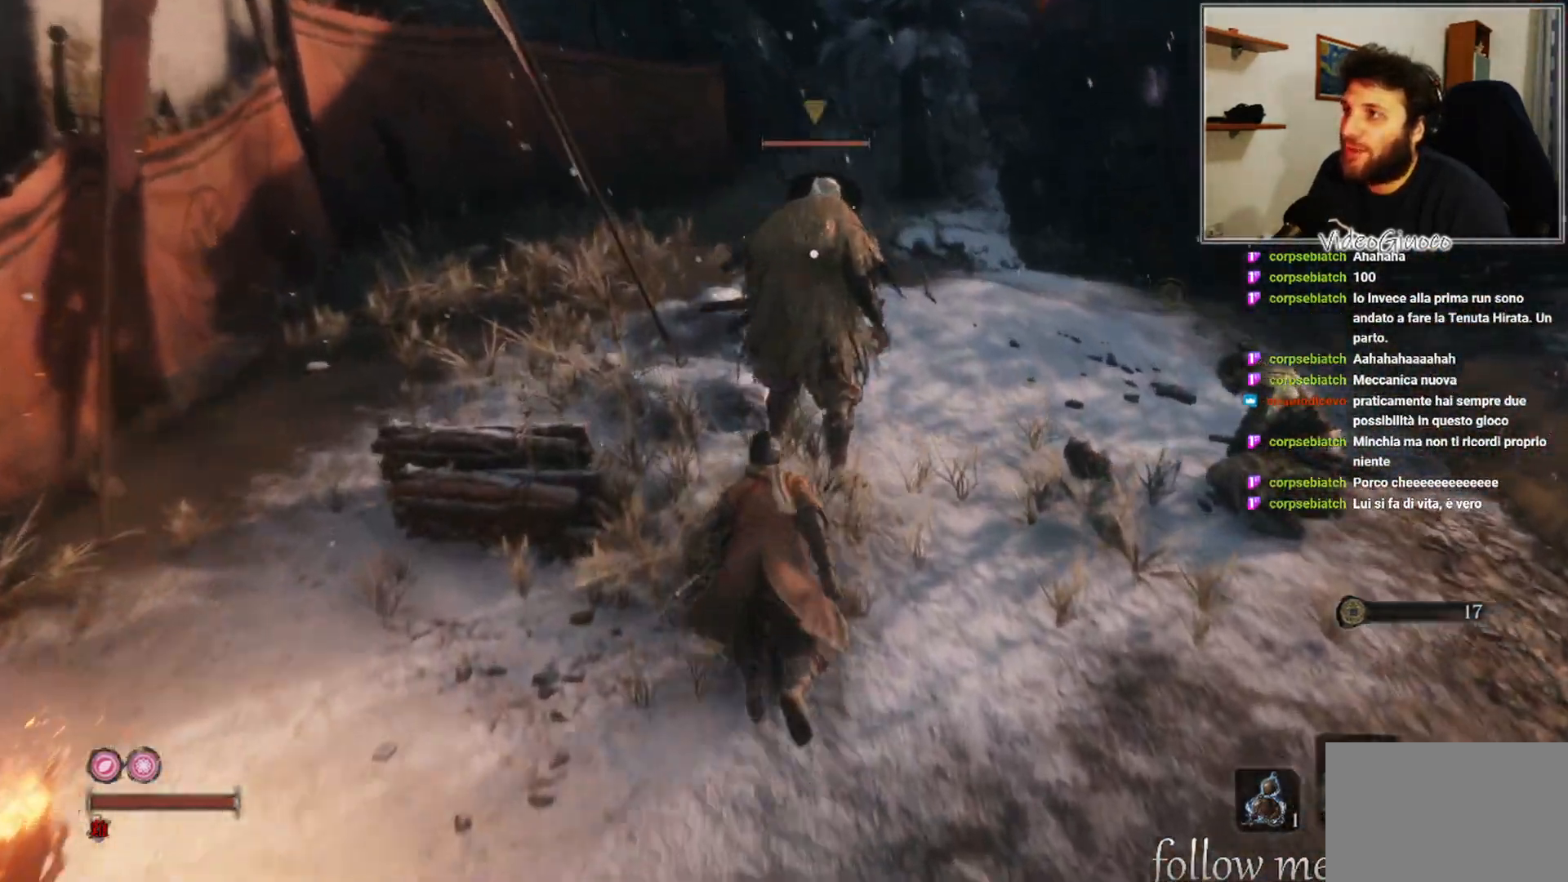
{"buttons": [], "left_stick": "center", "right_stick": "center", "events": [[217, "left_stick", "center"], [267, "R1", "down"], [333, "R1", "up"]]}
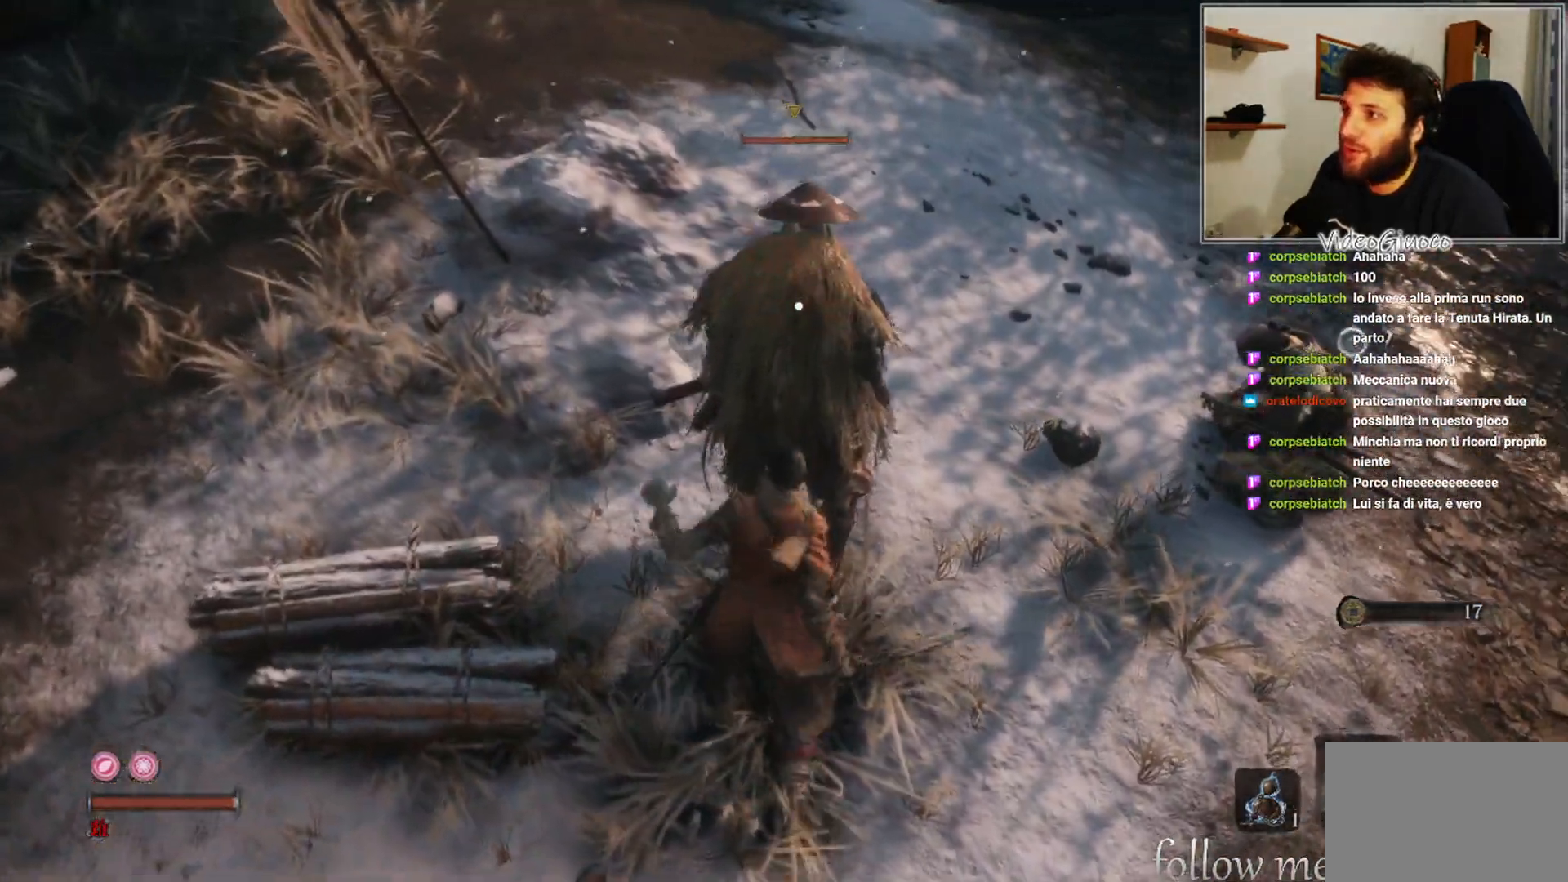
{"buttons": [], "left_stick": "center", "right_stick": "right", "events": [[433, "right_stick", "right"]]}